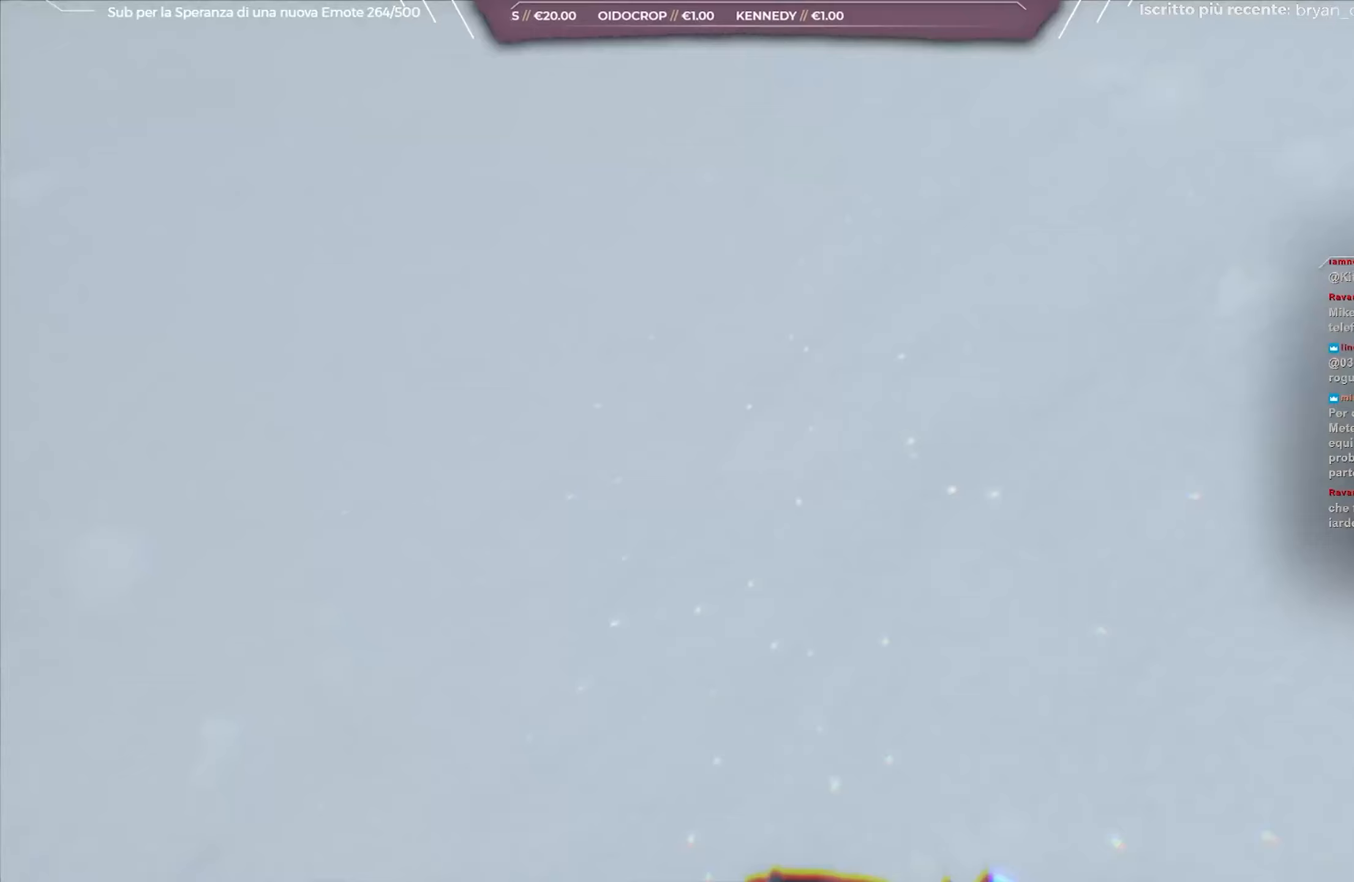
Gameplay with a controller (Xbox layout); each line is a JSON object with the inputs held at the frame after it. "events" lists button and stick changes between this image and that frame as [ms after this image, input, new state], when the widget could be followed in between.
{"buttons": [], "left_stick": "up", "right_stick": "left", "events": [[200, "right_stick", "left"]]}
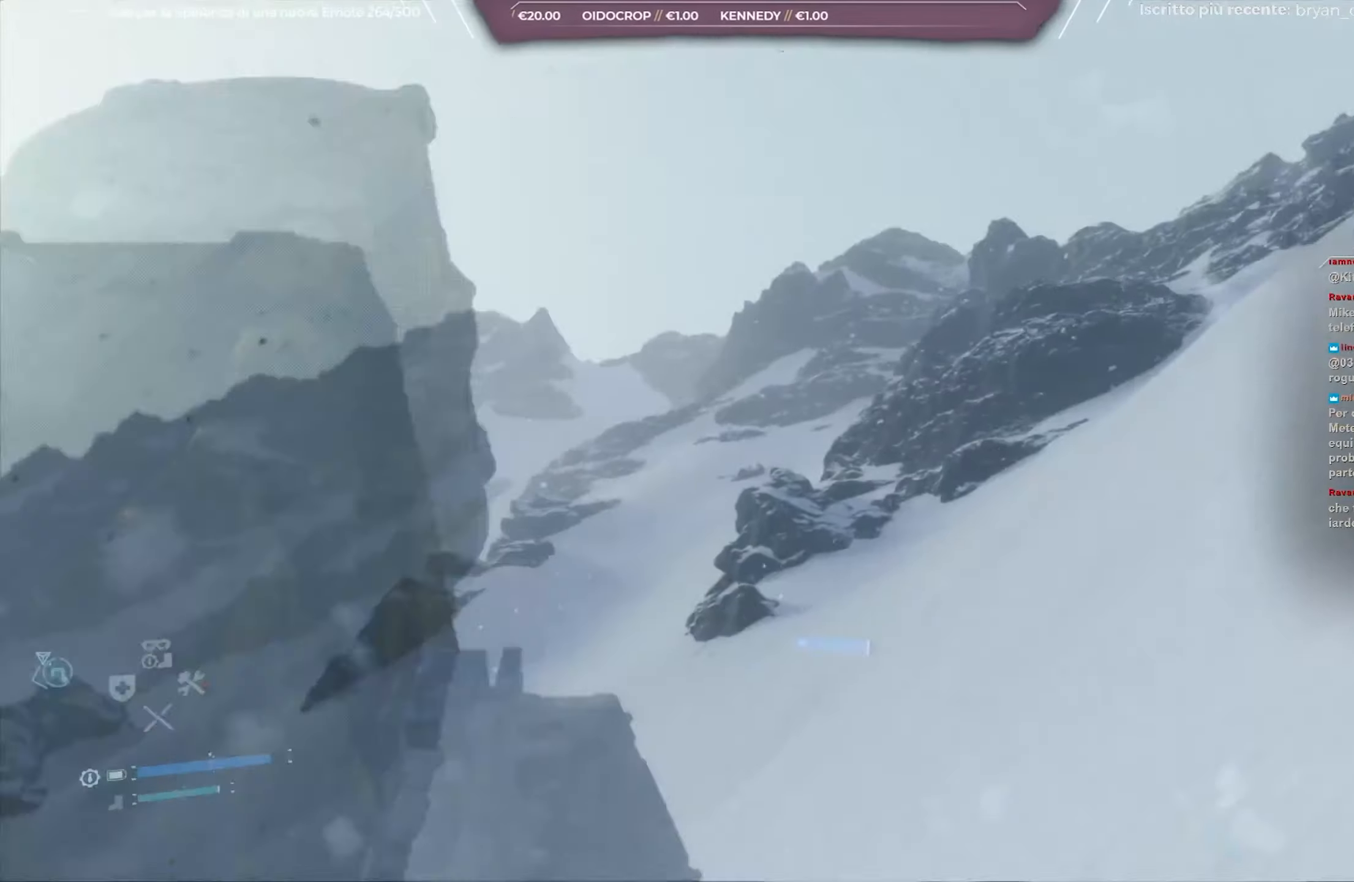
{"buttons": [], "left_stick": "up", "right_stick": "center", "events": [[50, "L3", "down"], [117, "right_stick", "center"], [200, "L3", "up"]]}
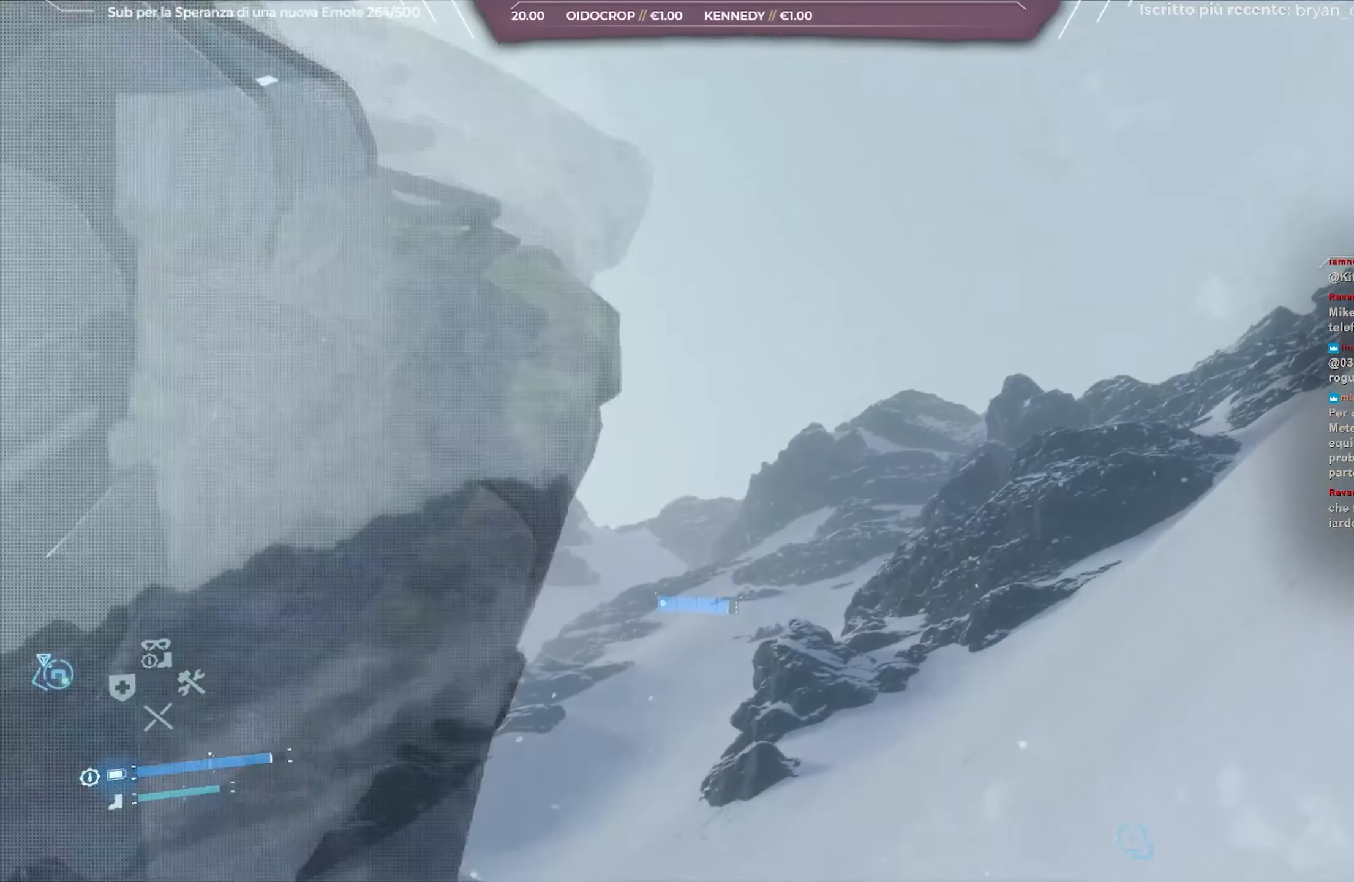
{"buttons": [], "left_stick": "up", "right_stick": "down-left", "events": [[250, "right_stick", "down-left"]]}
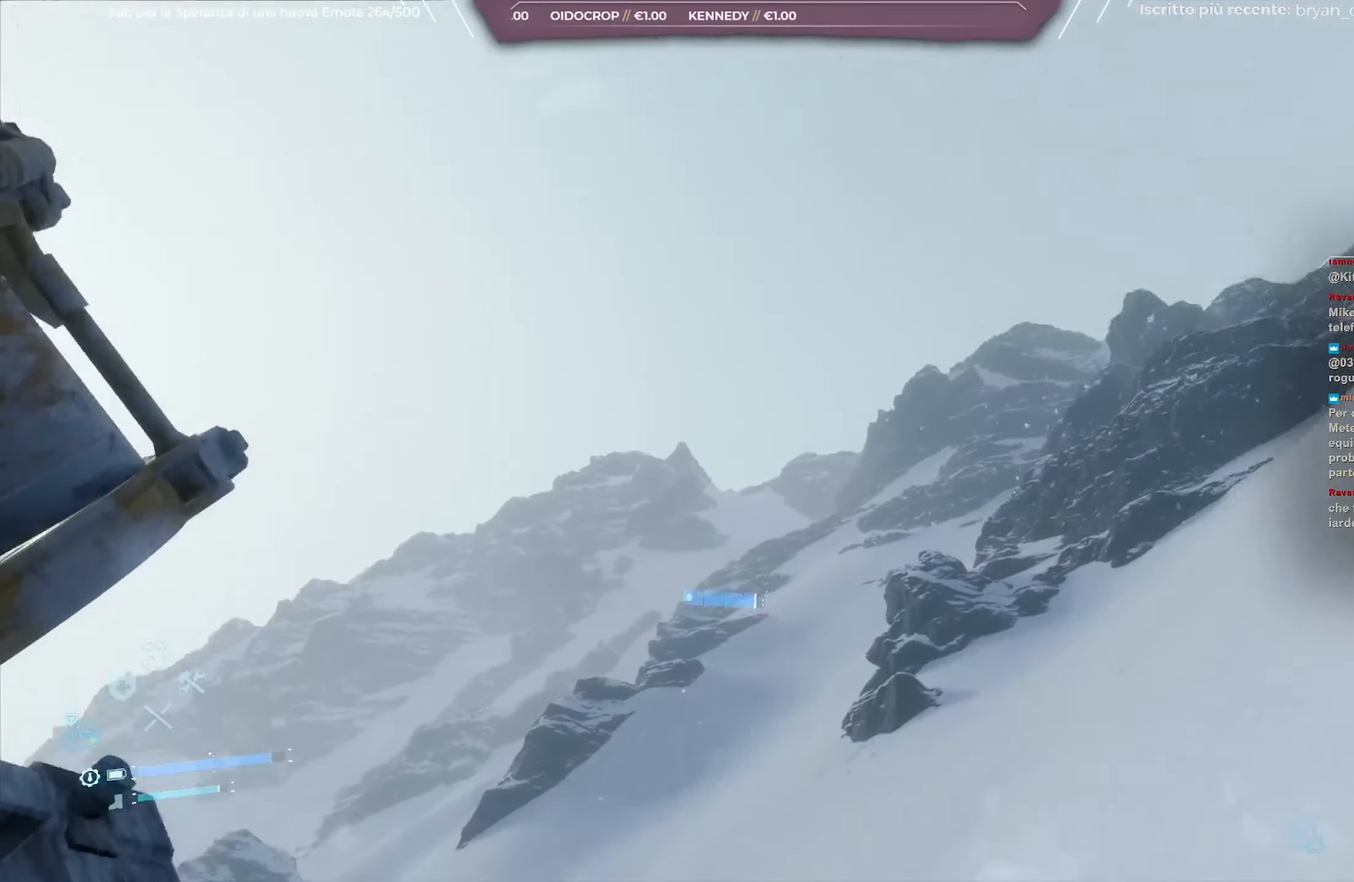
{"buttons": [], "left_stick": "up", "right_stick": "center", "events": [[33, "right_stick", "center"]]}
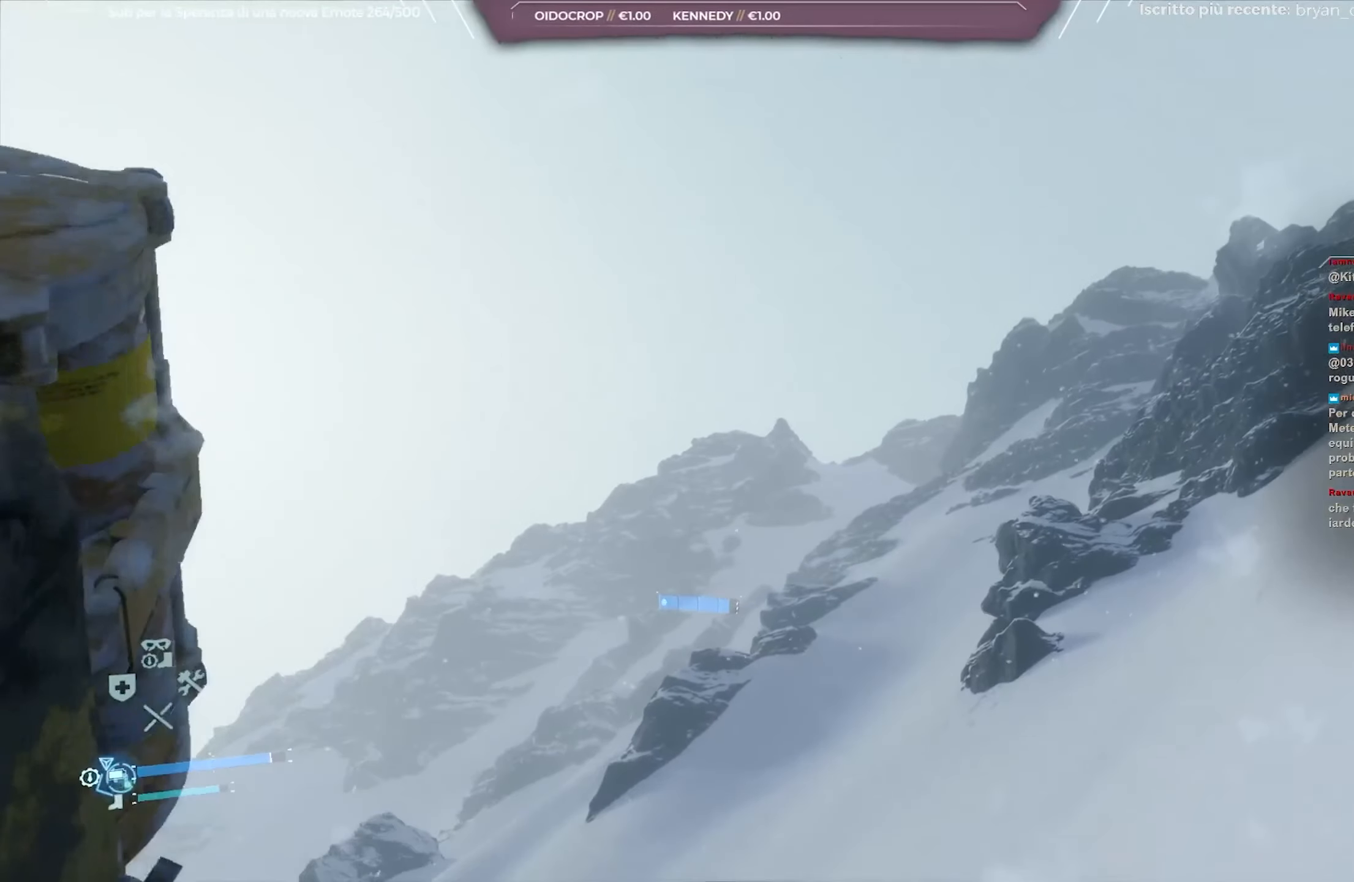
{"buttons": [], "left_stick": "up-right", "right_stick": "center", "events": [[100, "right_stick", "down-left"], [283, "left_stick", "up-right"], [433, "right_stick", "center"]]}
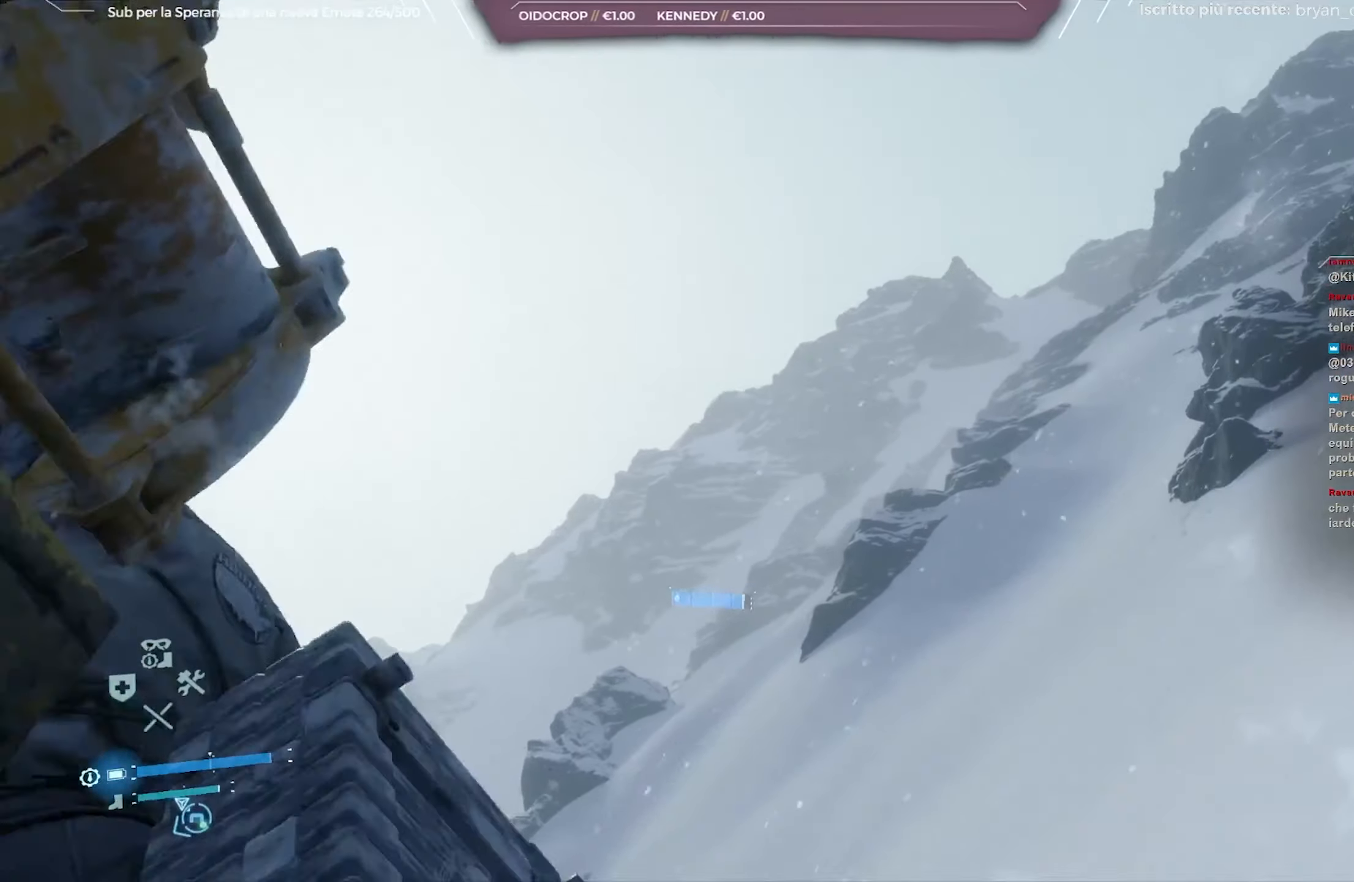
{"buttons": [], "left_stick": "up-right", "right_stick": "down-left", "events": [[433, "right_stick", "down-left"]]}
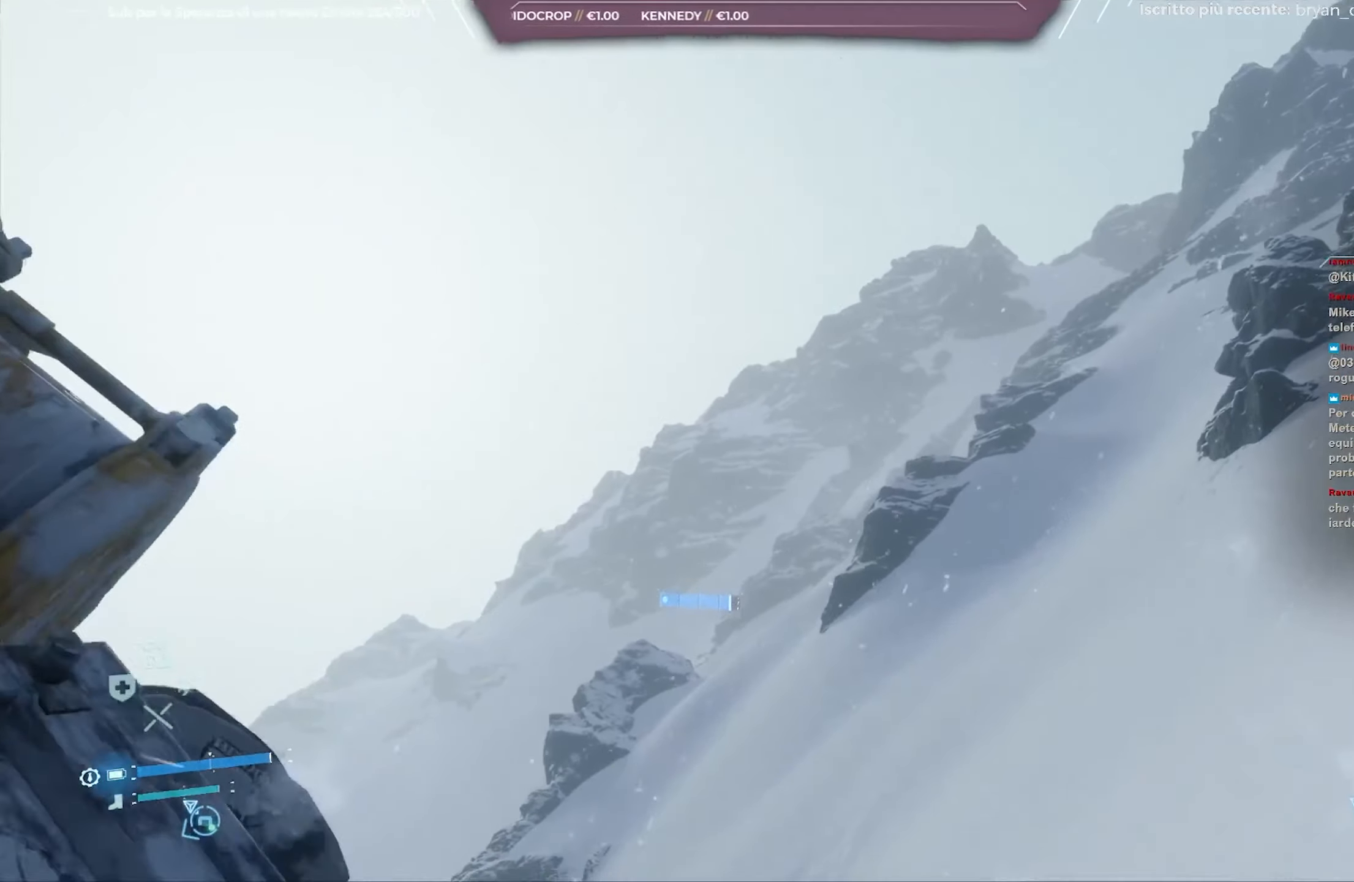
{"buttons": [], "left_stick": "up-right", "right_stick": "left", "events": [[200, "right_stick", "center"], [367, "right_stick", "left"]]}
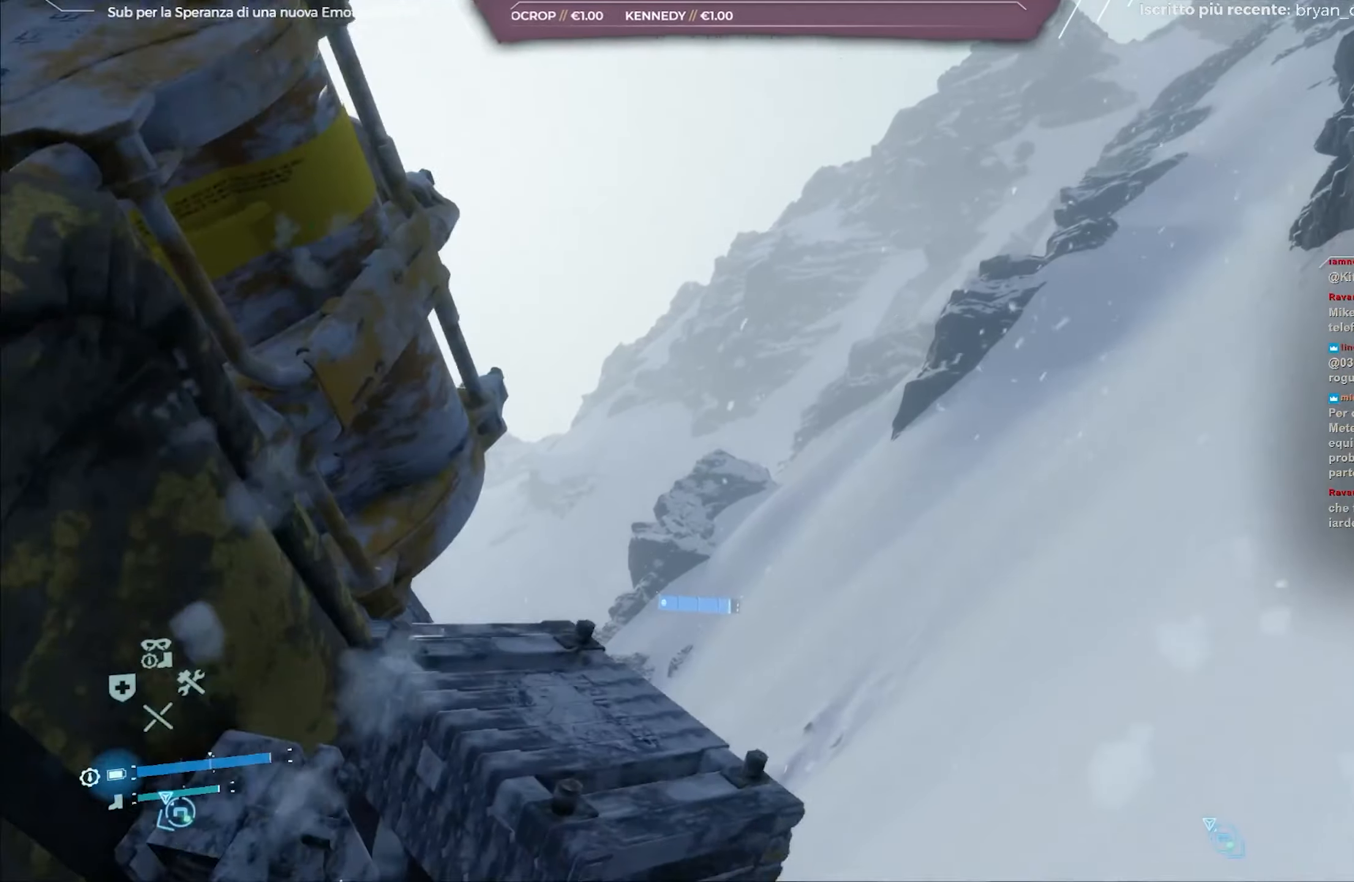
{"buttons": [], "left_stick": "up-right", "right_stick": "center", "events": [[50, "right_stick", "center"], [150, "right_stick", "up-left"], [283, "right_stick", "left"], [417, "right_stick", "center"]]}
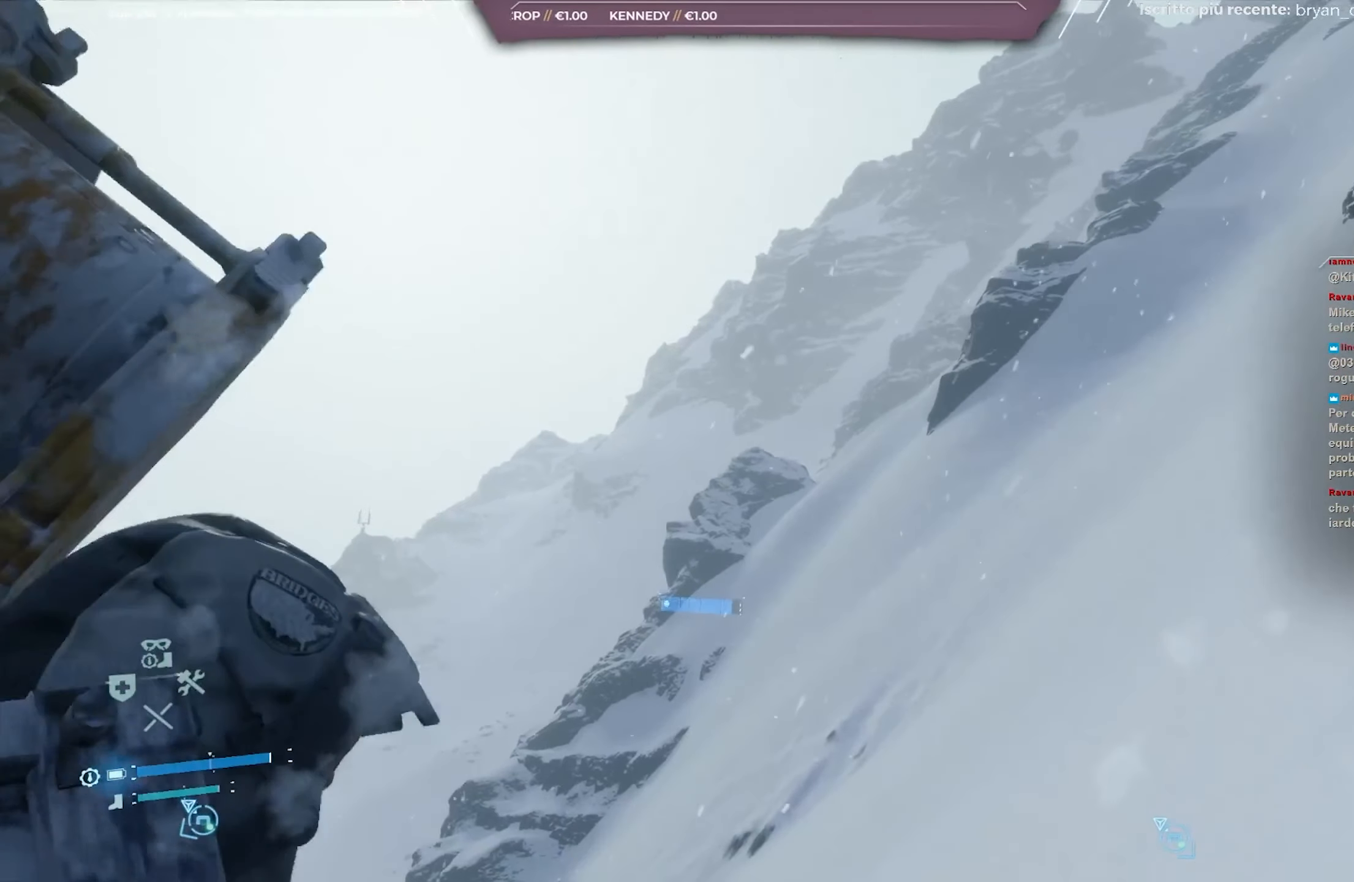
{"buttons": ["L1"], "left_stick": "up-right", "right_stick": "right", "events": [[17, "right_stick", "up-right"], [33, "L1", "down"], [317, "right_stick", "center"], [483, "right_stick", "right"]]}
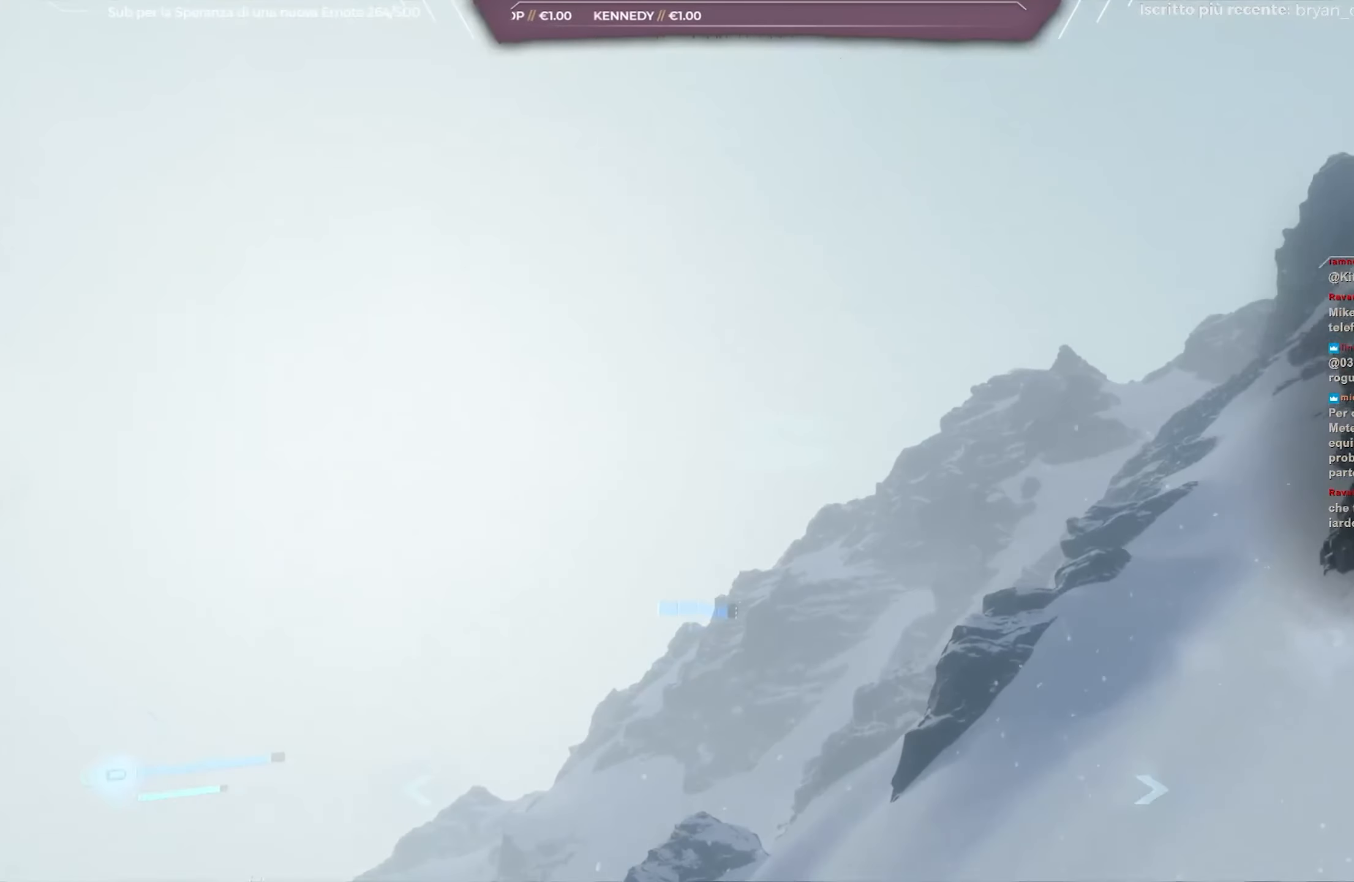
{"buttons": ["L1"], "left_stick": "up", "right_stick": "down", "events": [[67, "right_stick", "down-right"], [83, "L2", "down"], [167, "L2", "up"], [200, "right_stick", "center"], [400, "right_stick", "down"], [417, "left_stick", "up"]]}
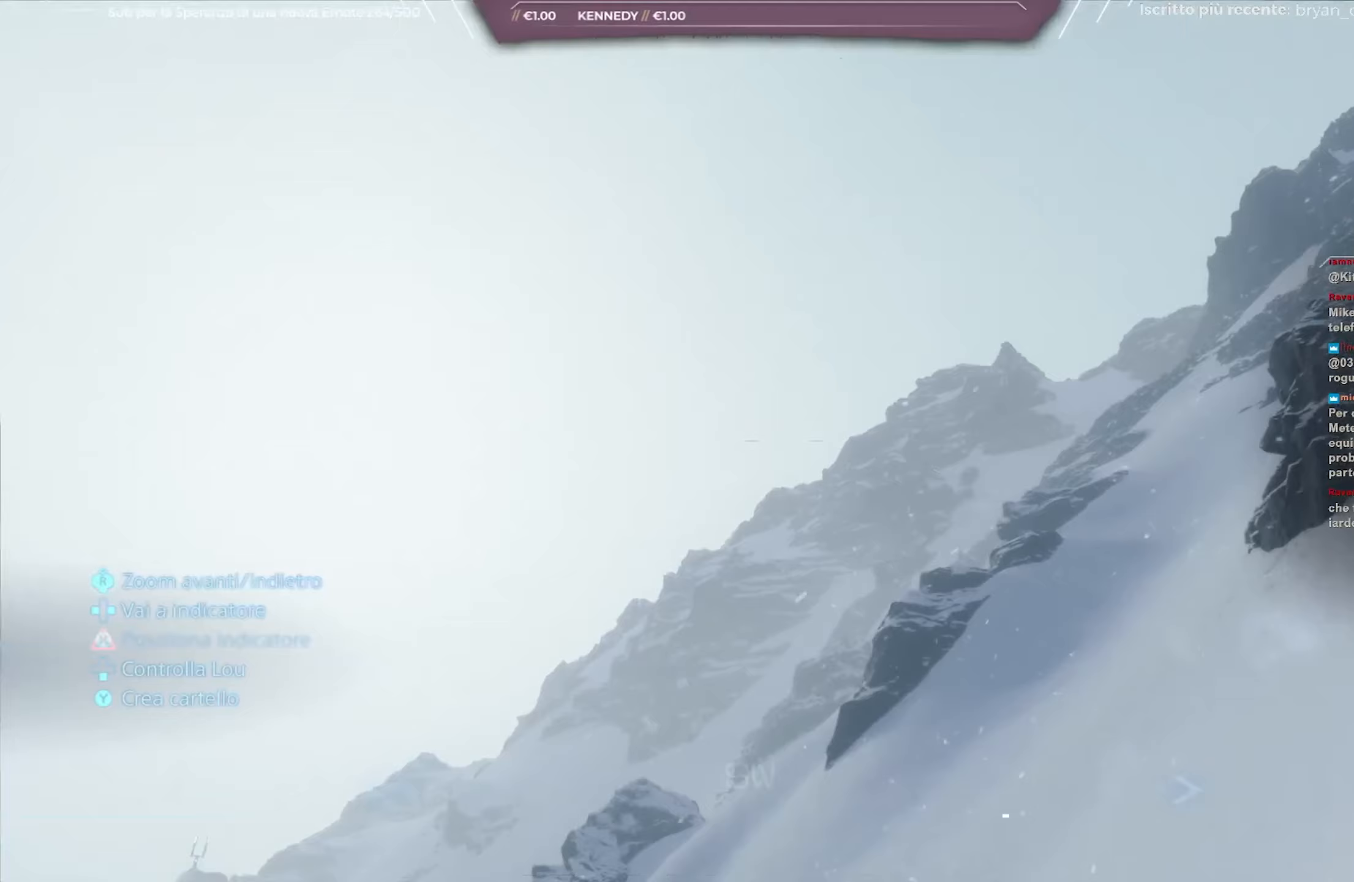
{"buttons": ["L1"], "left_stick": "up", "right_stick": "center", "events": [[83, "right_stick", "center"], [233, "right_stick", "left"], [317, "right_stick", "up-left"], [433, "right_stick", "center"]]}
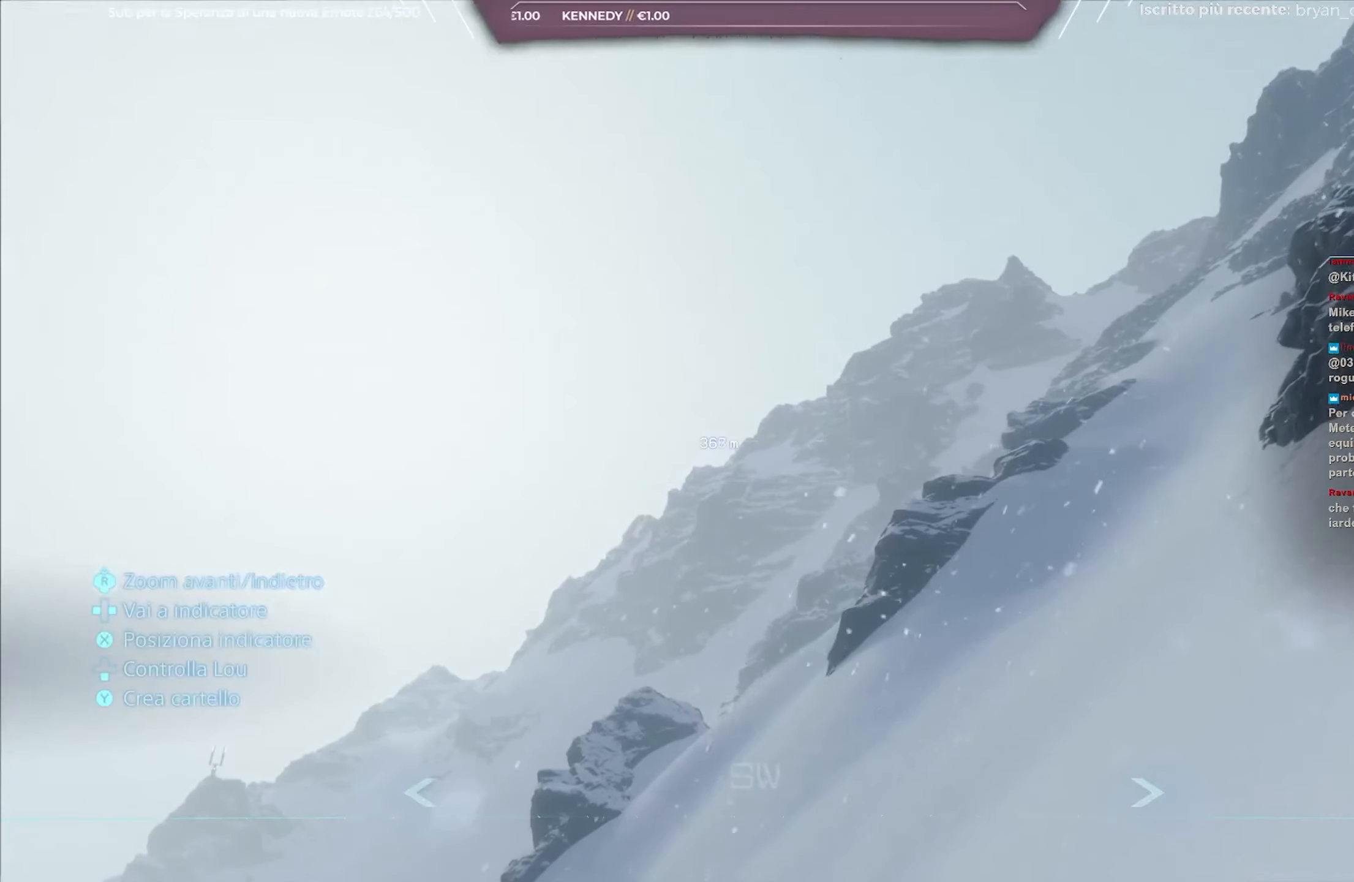
{"buttons": ["L1"], "left_stick": "up", "right_stick": "center", "events": [[67, "right_stick", "up-left"], [217, "right_stick", "center"], [283, "right_stick", "up"], [417, "right_stick", "center"]]}
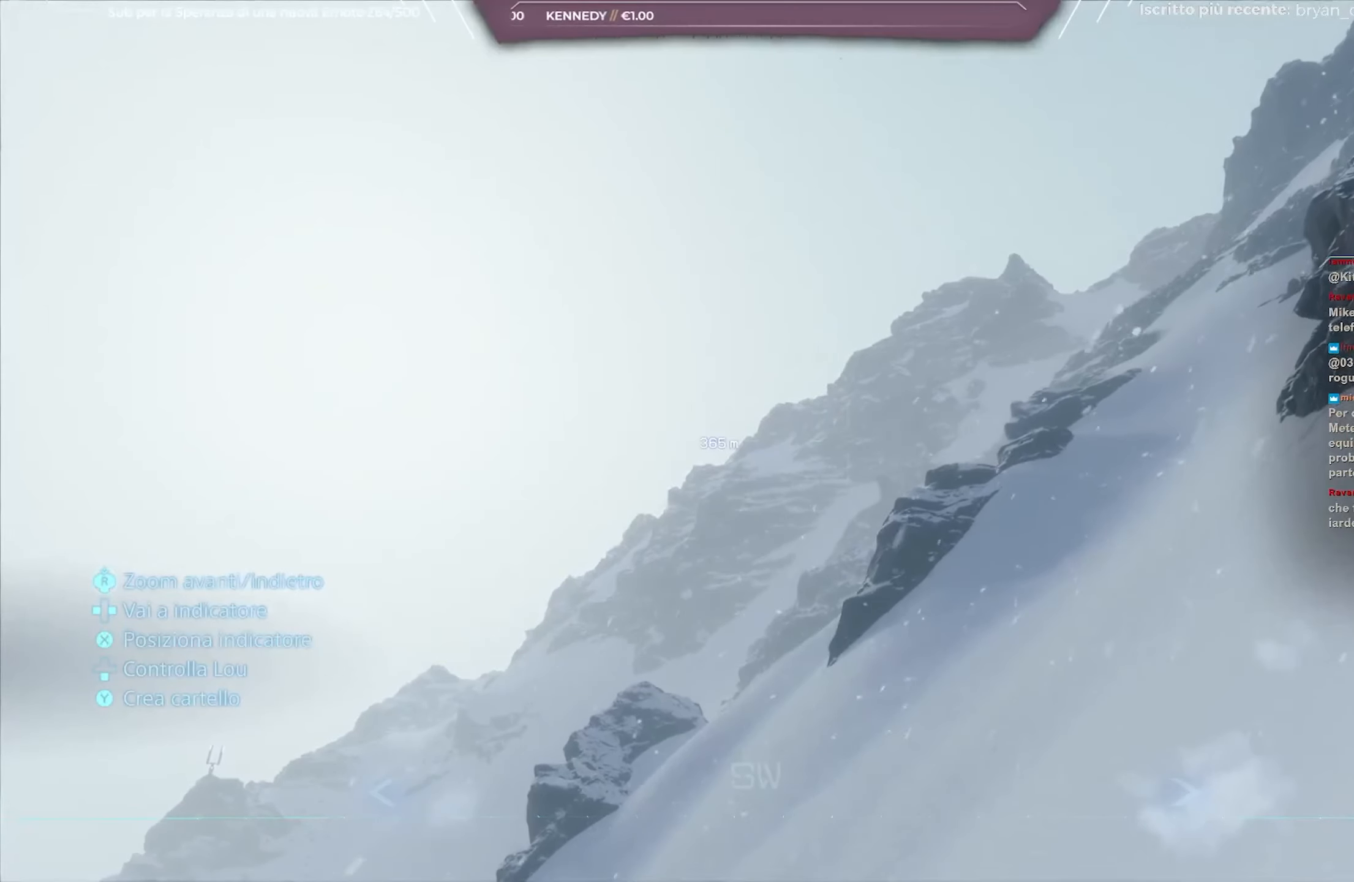
{"buttons": ["L1"], "left_stick": "up", "right_stick": "up", "events": [[117, "right_stick", "down-left"], [250, "right_stick", "center"], [500, "right_stick", "up"]]}
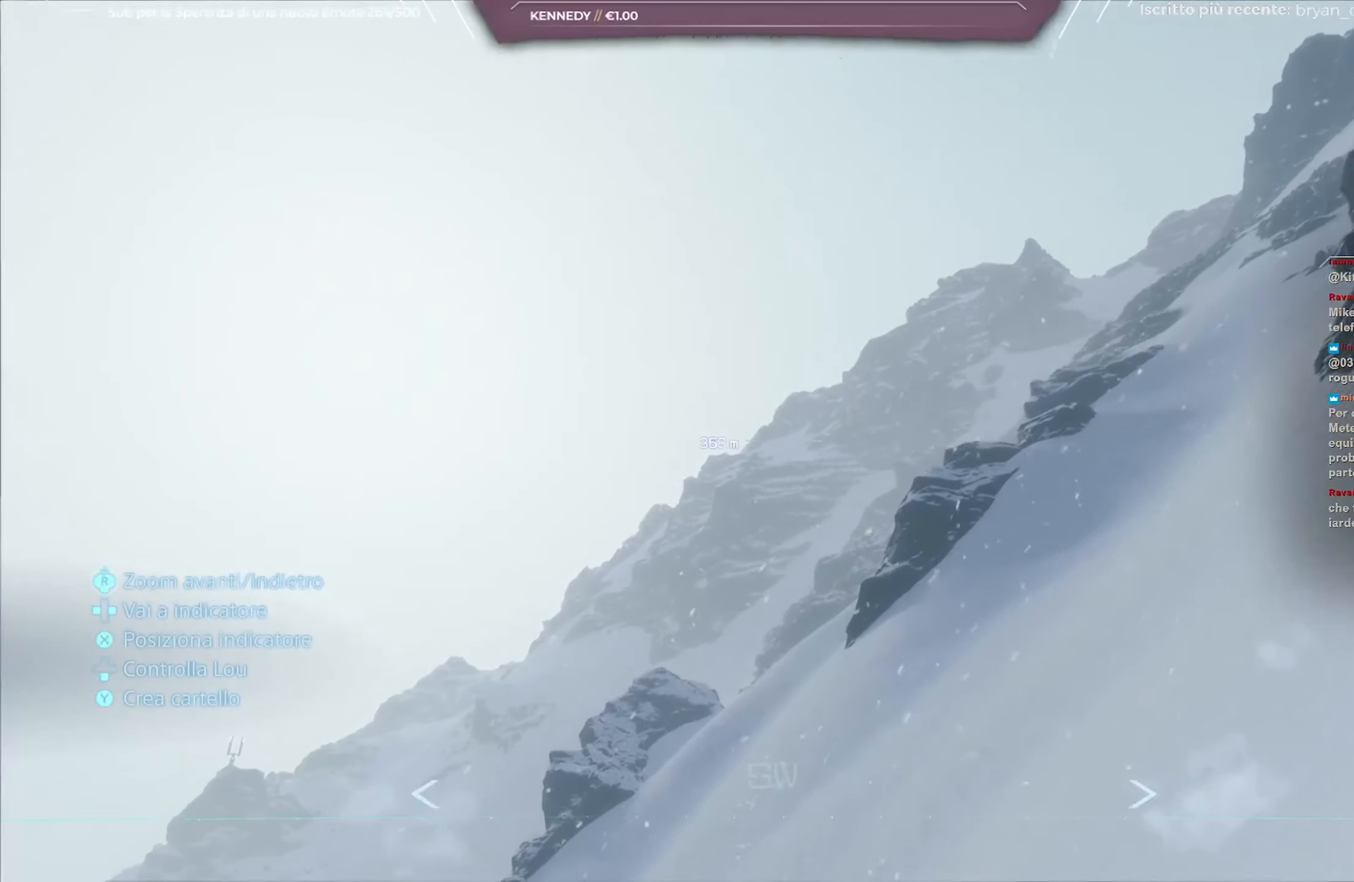
{"buttons": ["L1"], "left_stick": "up", "right_stick": "center", "events": [[17, "right_stick", "up-right"], [183, "right_stick", "center"]]}
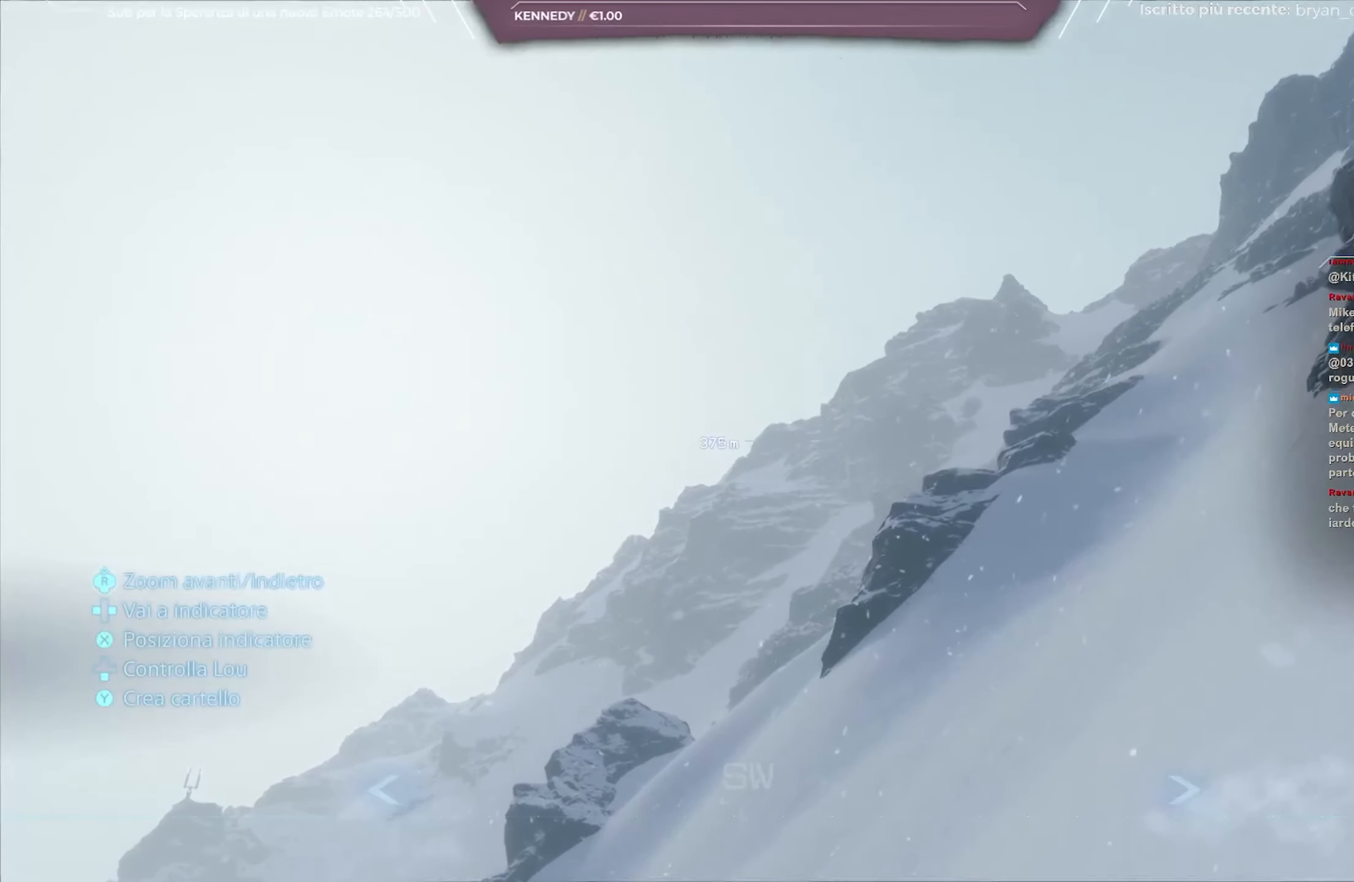
{"buttons": ["L1"], "left_stick": "up", "right_stick": "center", "events": [[67, "right_stick", "up-right"], [200, "right_stick", "center"]]}
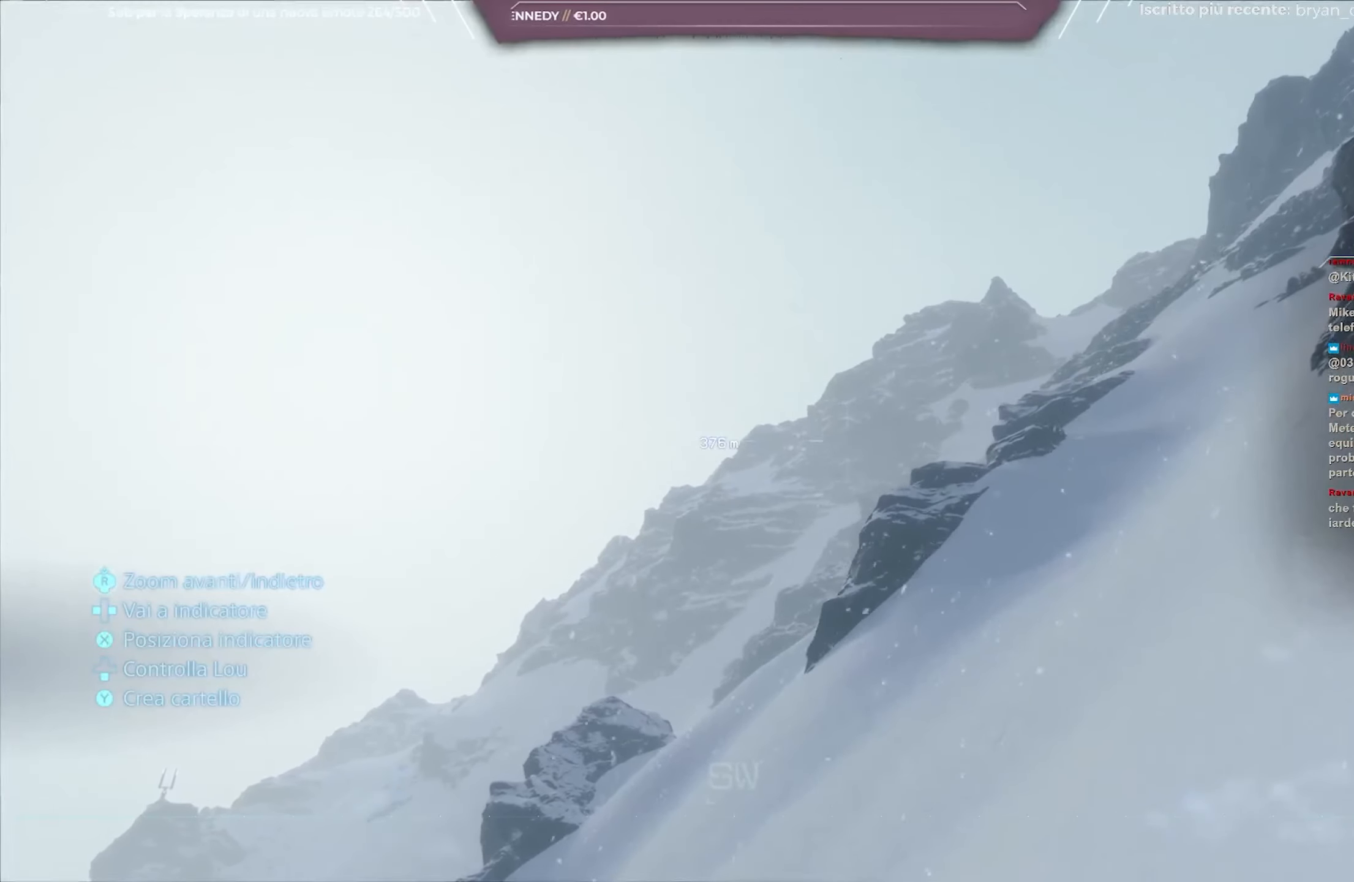
{"buttons": [], "left_stick": "up", "right_stick": "right", "events": [[17, "right_stick", "up"], [150, "right_stick", "center"], [433, "L1", "up"], [483, "right_stick", "right"]]}
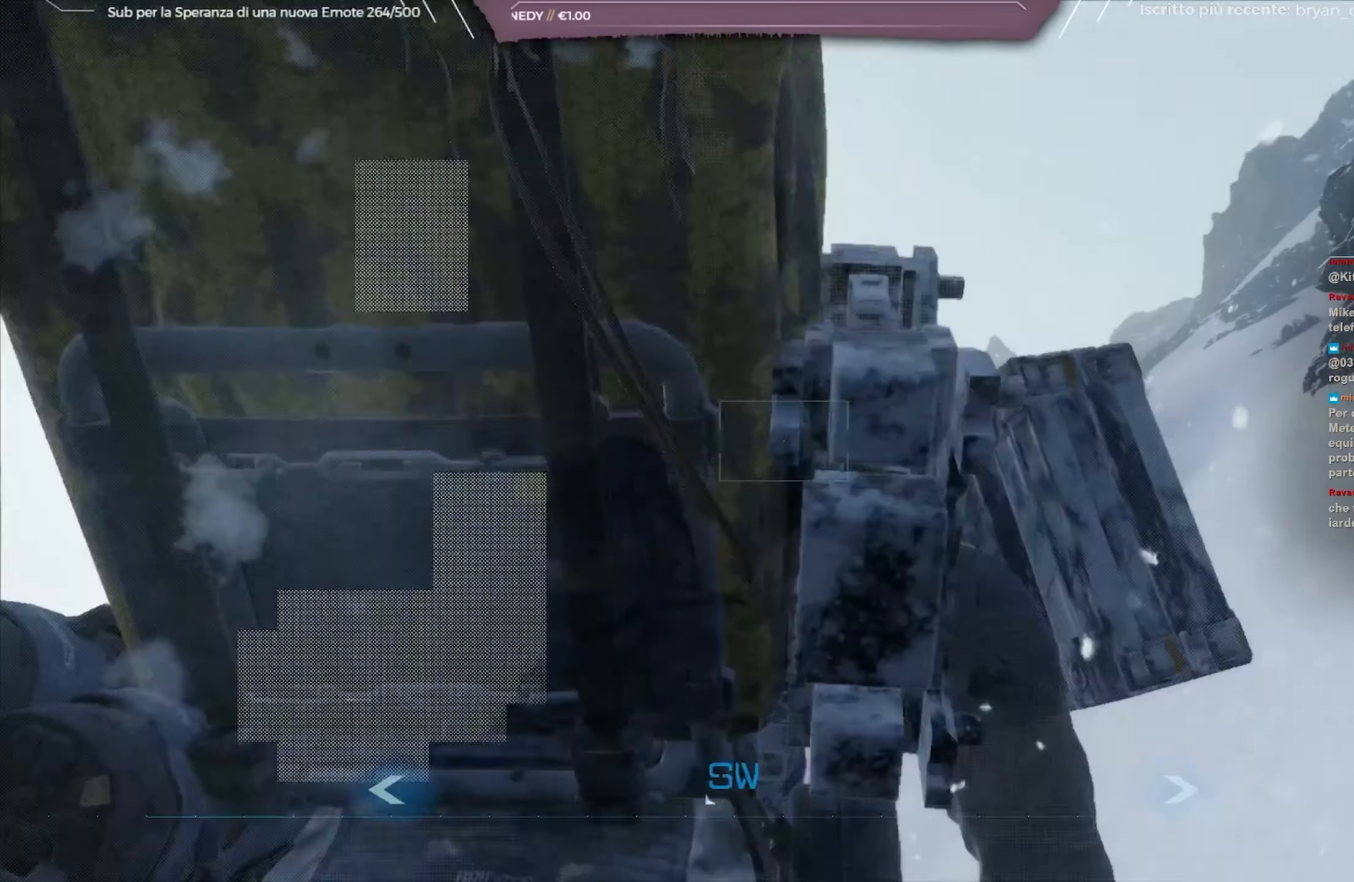
{"buttons": [], "left_stick": "up", "right_stick": "center", "events": [[450, "right_stick", "center"]]}
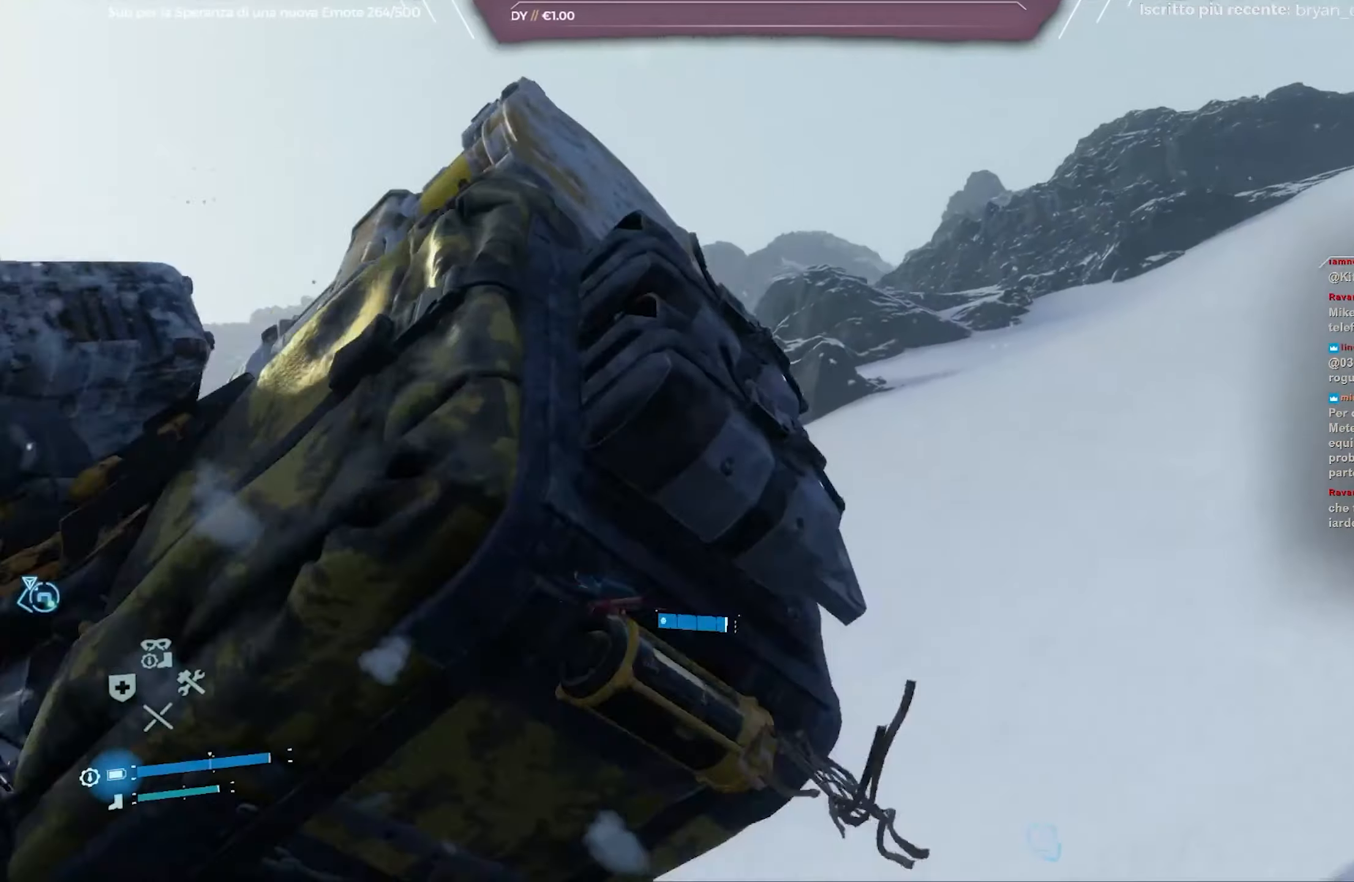
{"buttons": [], "left_stick": "up", "right_stick": "center", "events": []}
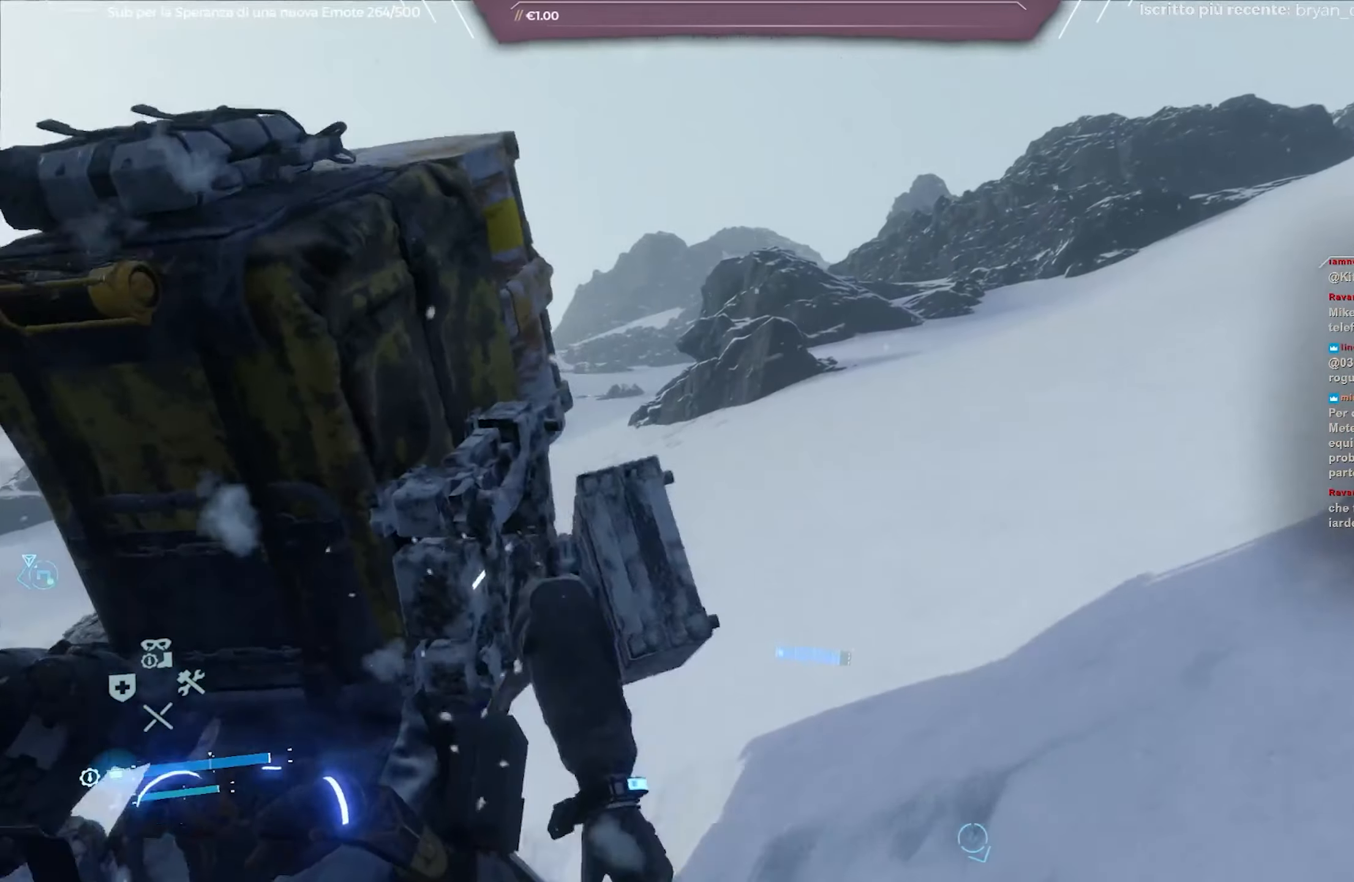
{"buttons": [], "left_stick": "up", "right_stick": "center", "events": []}
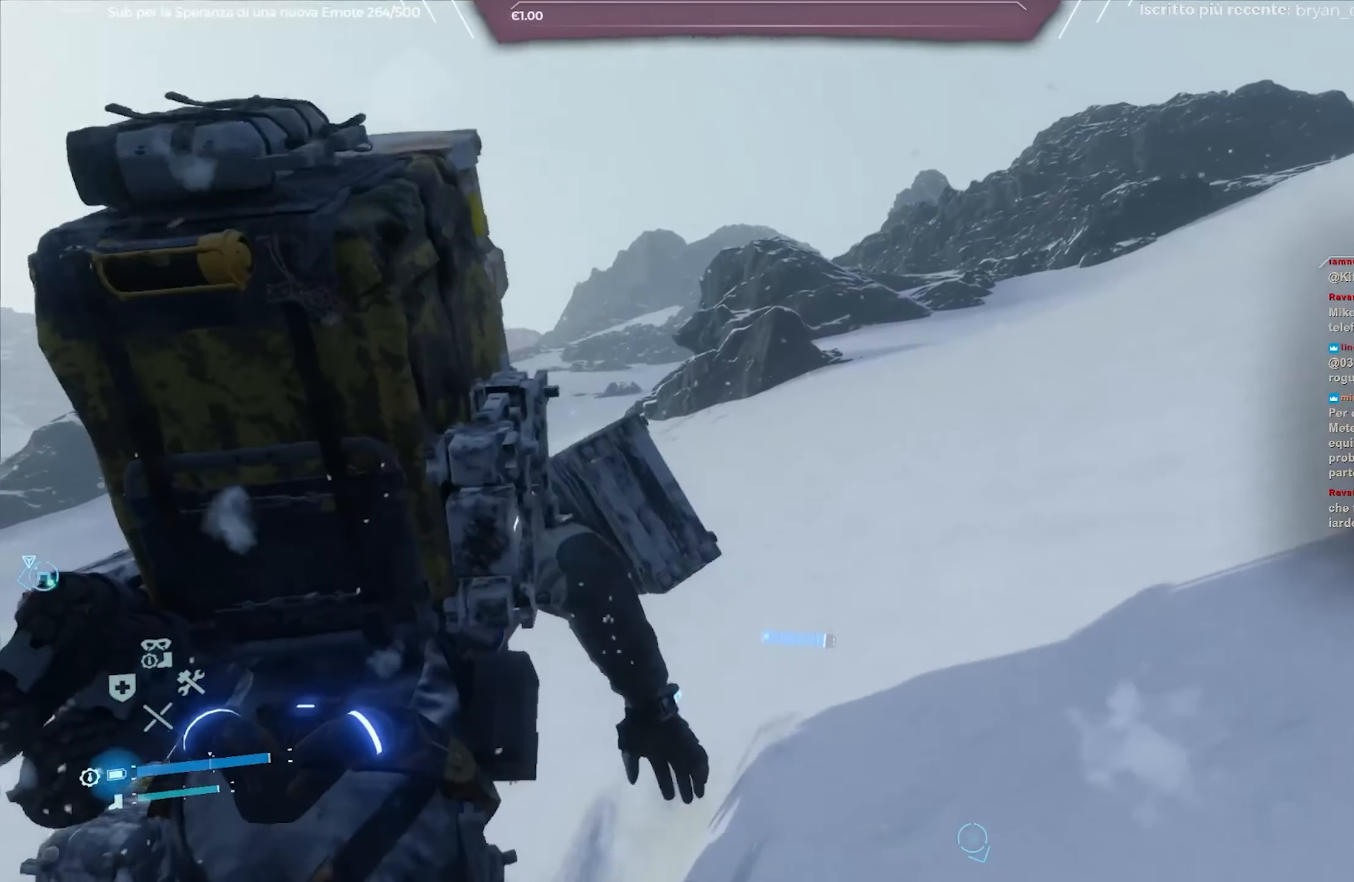
{"buttons": [], "left_stick": "up", "right_stick": "right", "events": [[133, "right_stick", "left"], [250, "right_stick", "center"], [400, "right_stick", "right"]]}
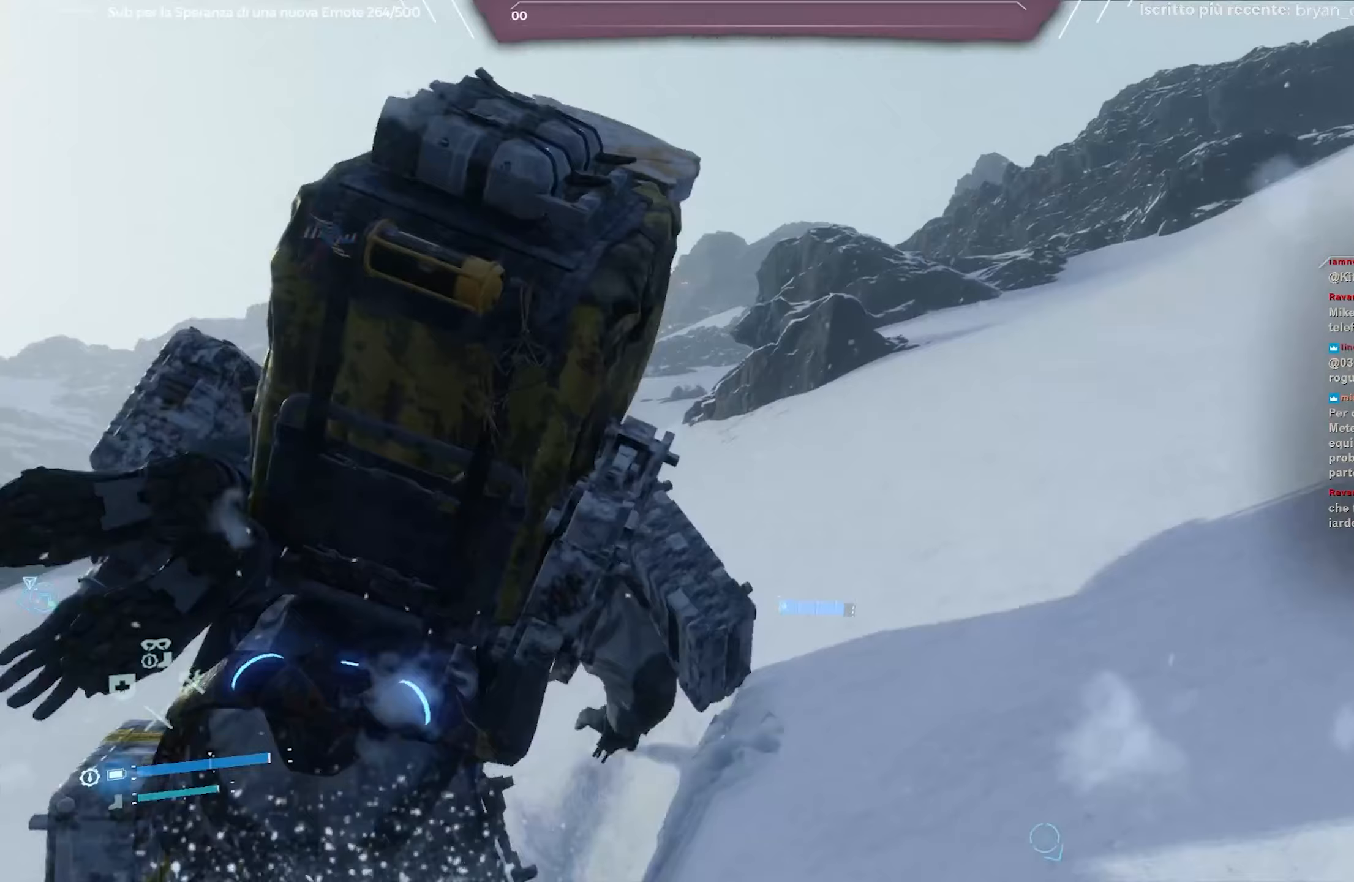
{"buttons": [], "left_stick": "up", "right_stick": "center", "events": [[200, "right_stick", "center"]]}
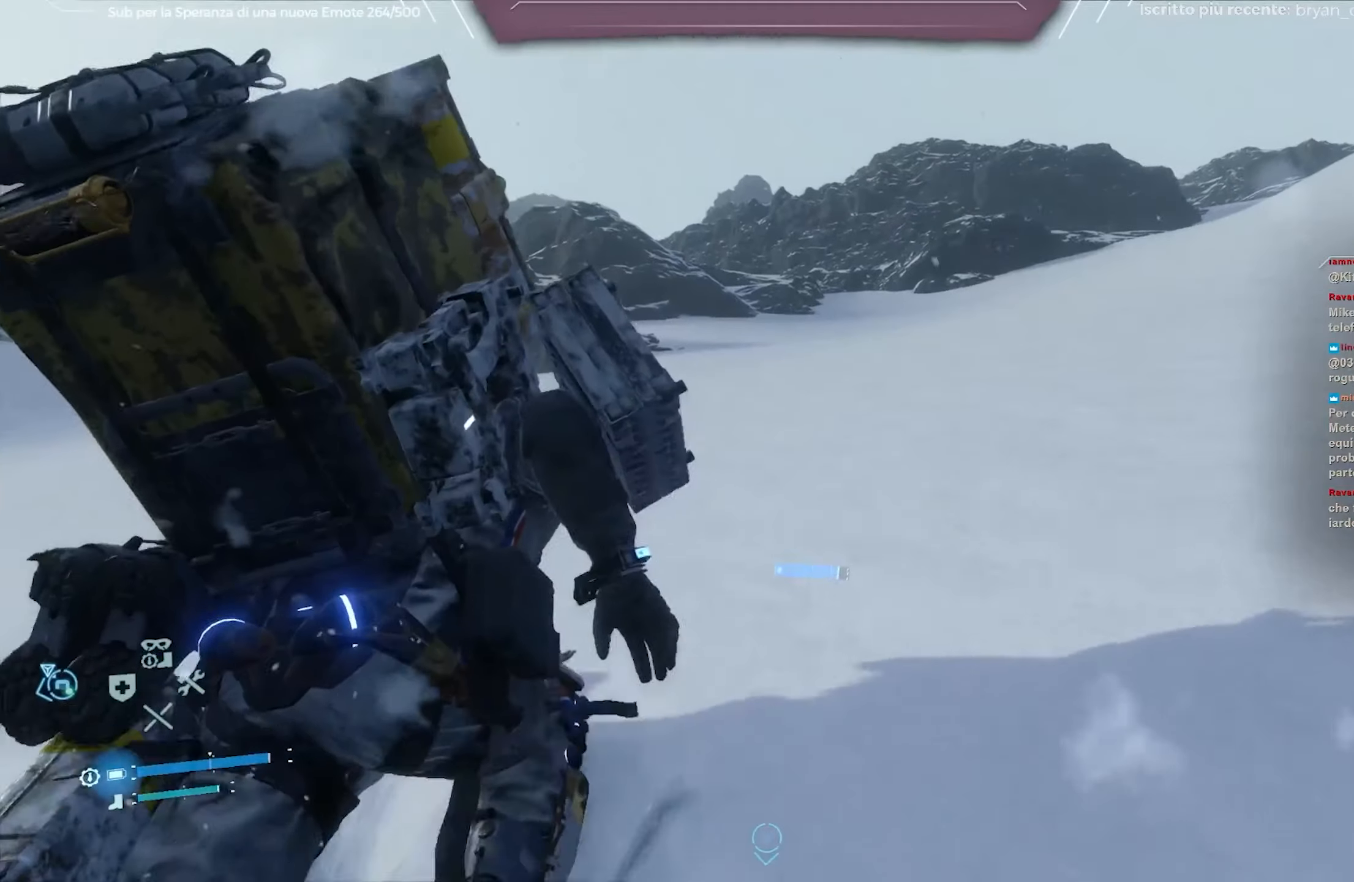
{"buttons": [], "left_stick": "up", "right_stick": "center", "events": []}
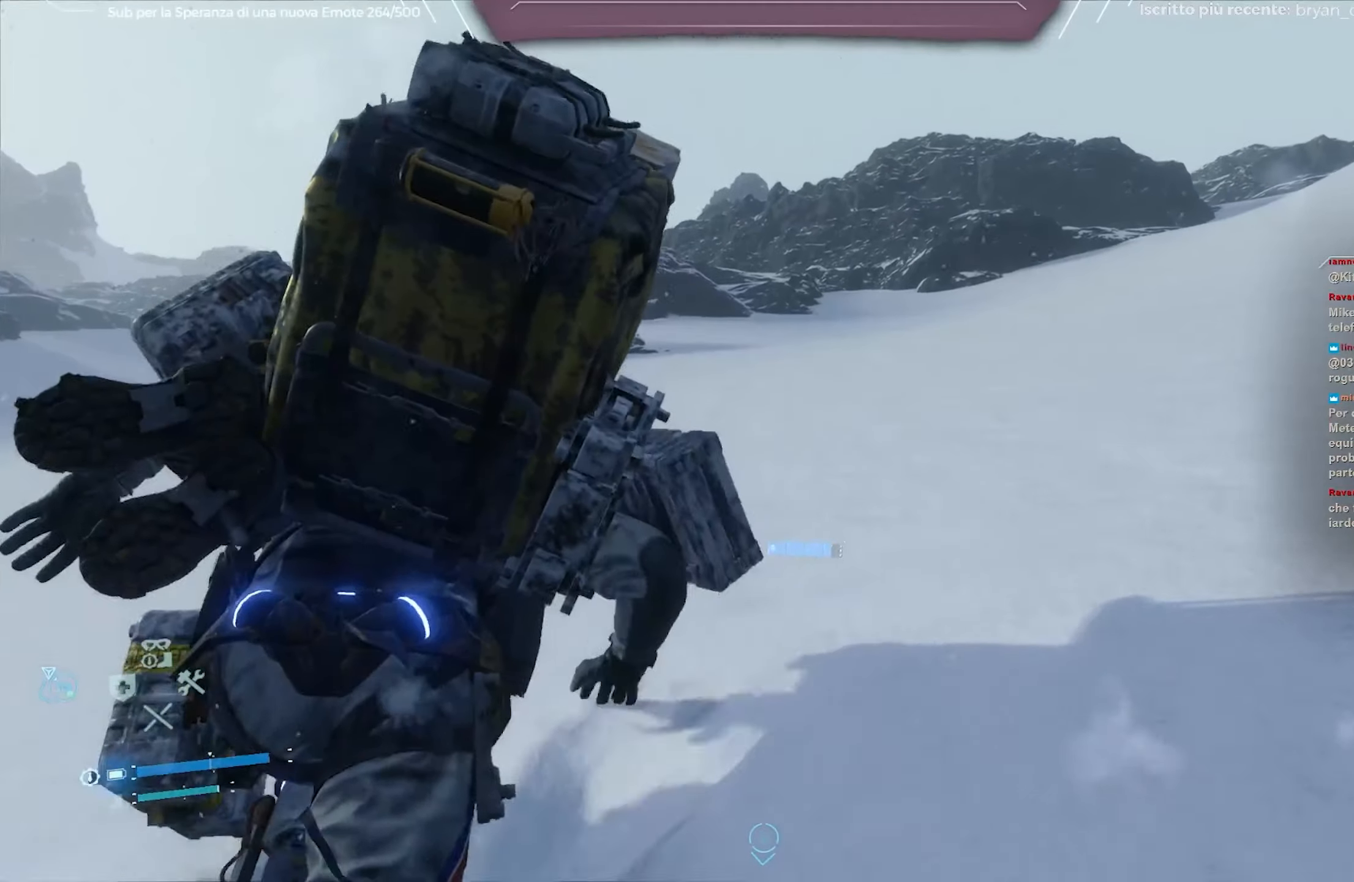
{"buttons": [], "left_stick": "up", "right_stick": "center", "events": []}
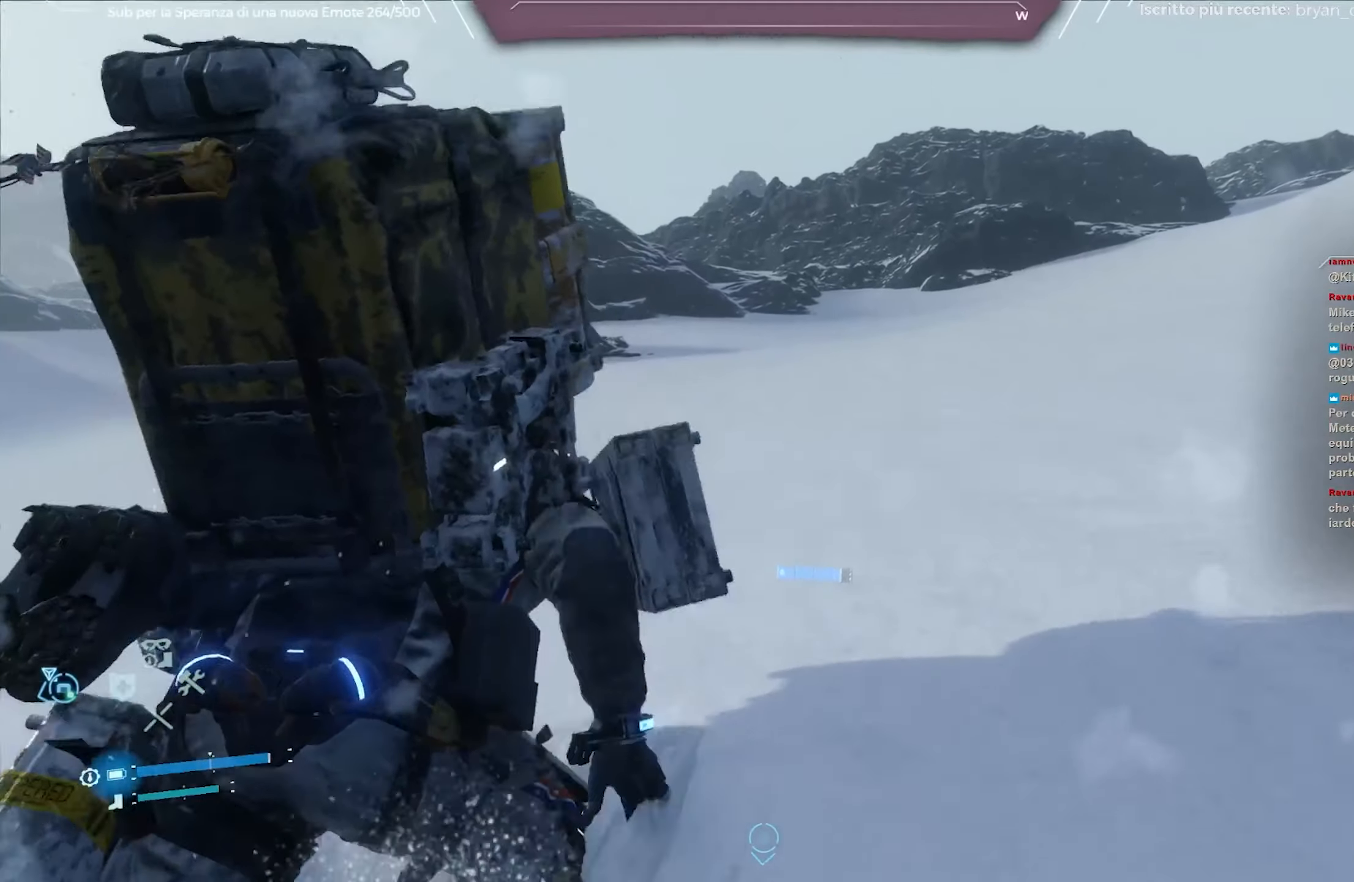
{"buttons": [], "left_stick": "up", "right_stick": "center", "events": [[100, "right_stick", "up-right"], [267, "right_stick", "center"]]}
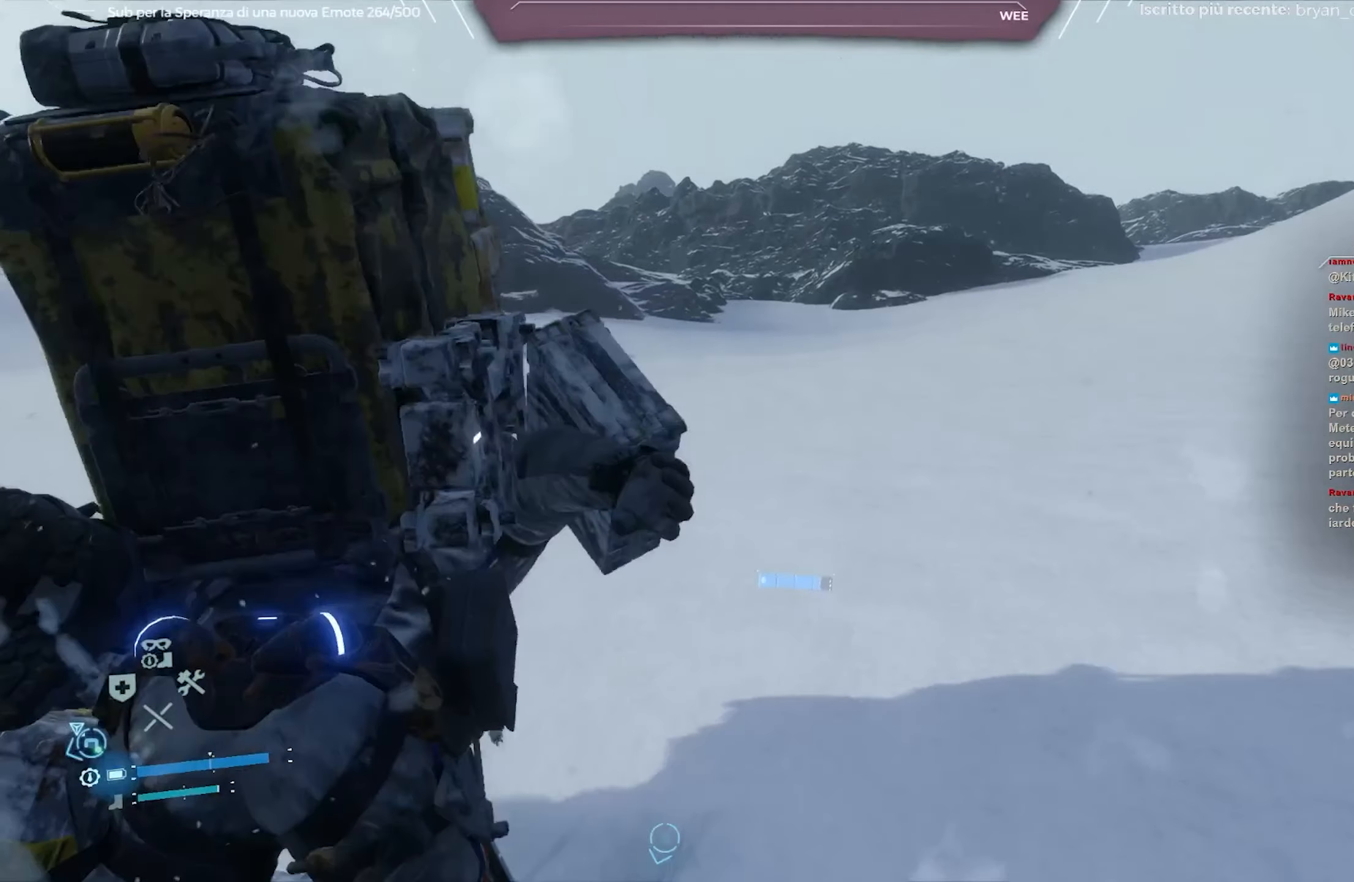
{"buttons": [], "left_stick": "up", "right_stick": "center", "events": []}
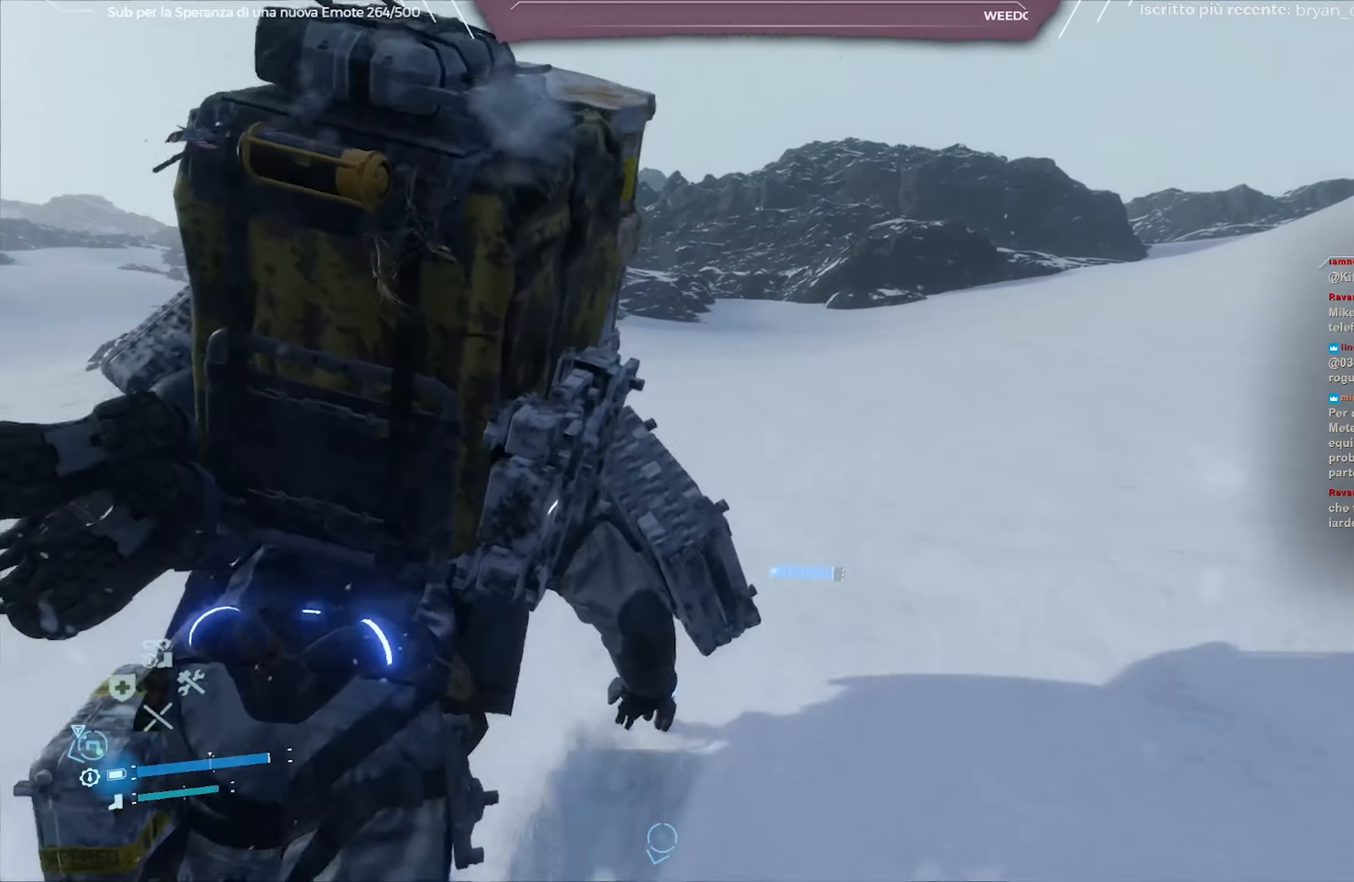
{"buttons": [], "left_stick": "up", "right_stick": "center", "events": []}
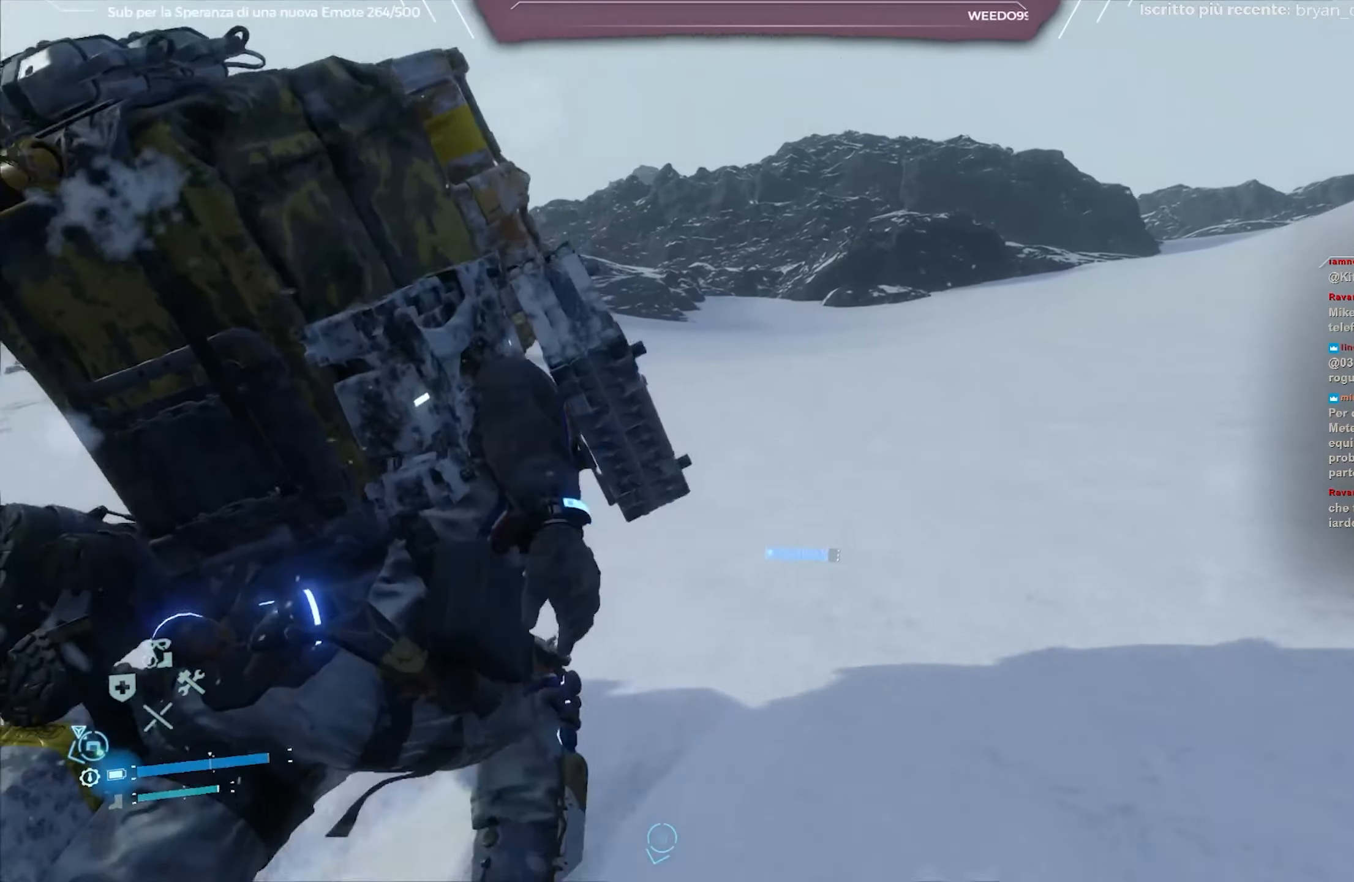
{"buttons": [], "left_stick": "up", "right_stick": "center", "events": [[17, "right_stick", "right"], [183, "right_stick", "center"]]}
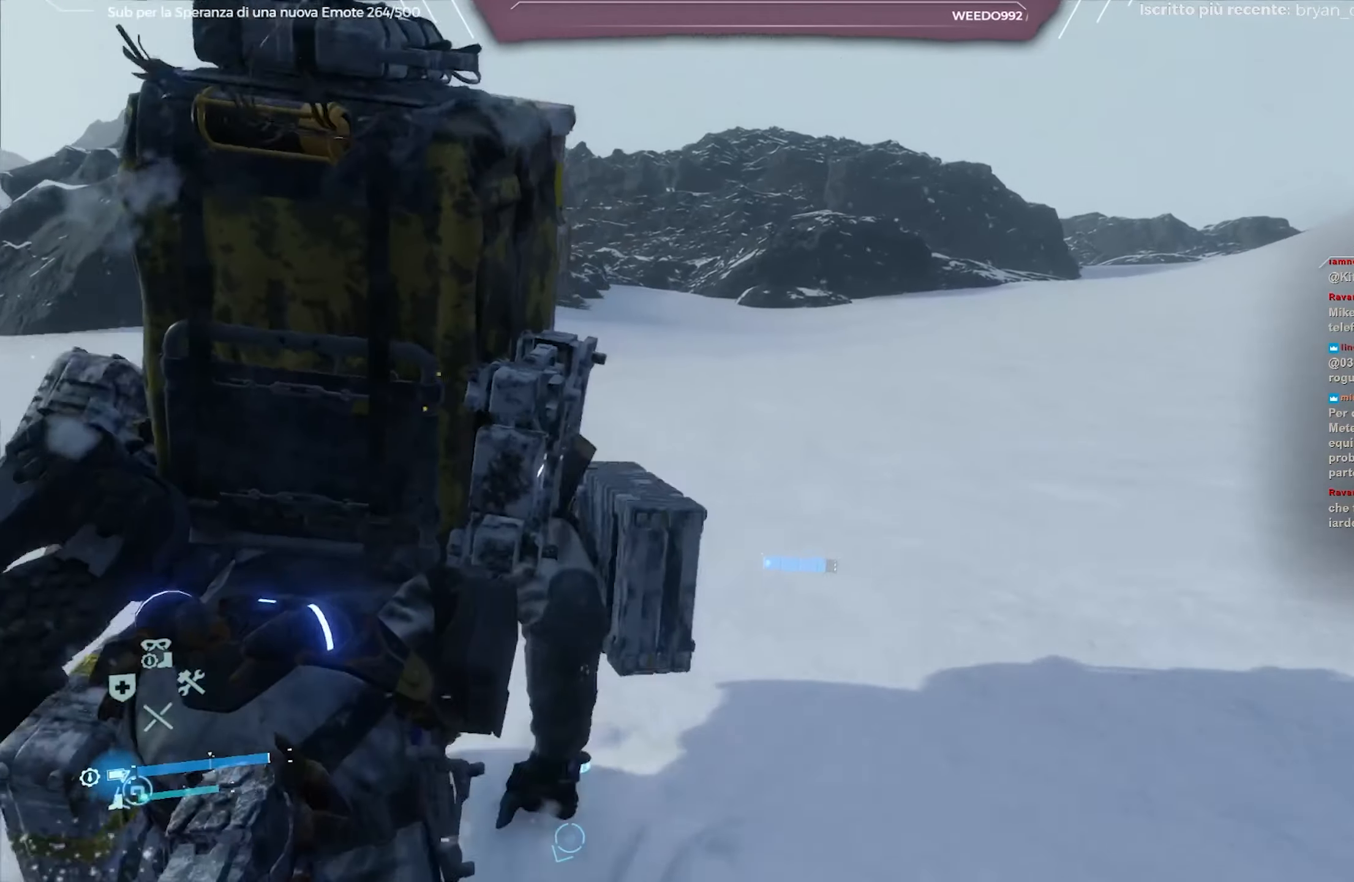
{"buttons": [], "left_stick": "up", "right_stick": "center", "events": []}
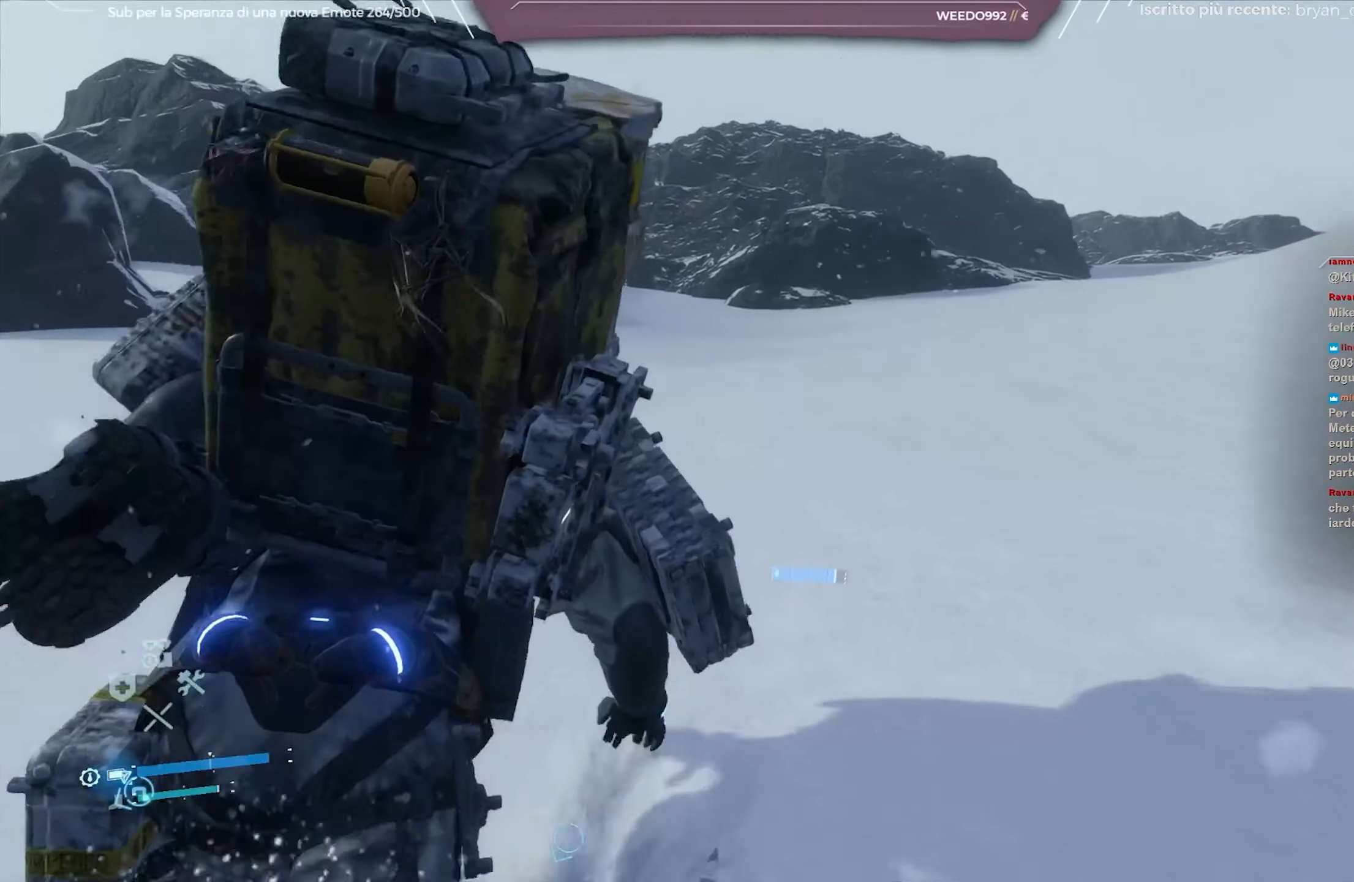
{"buttons": [], "left_stick": "up", "right_stick": "right", "events": [[283, "right_stick", "right"]]}